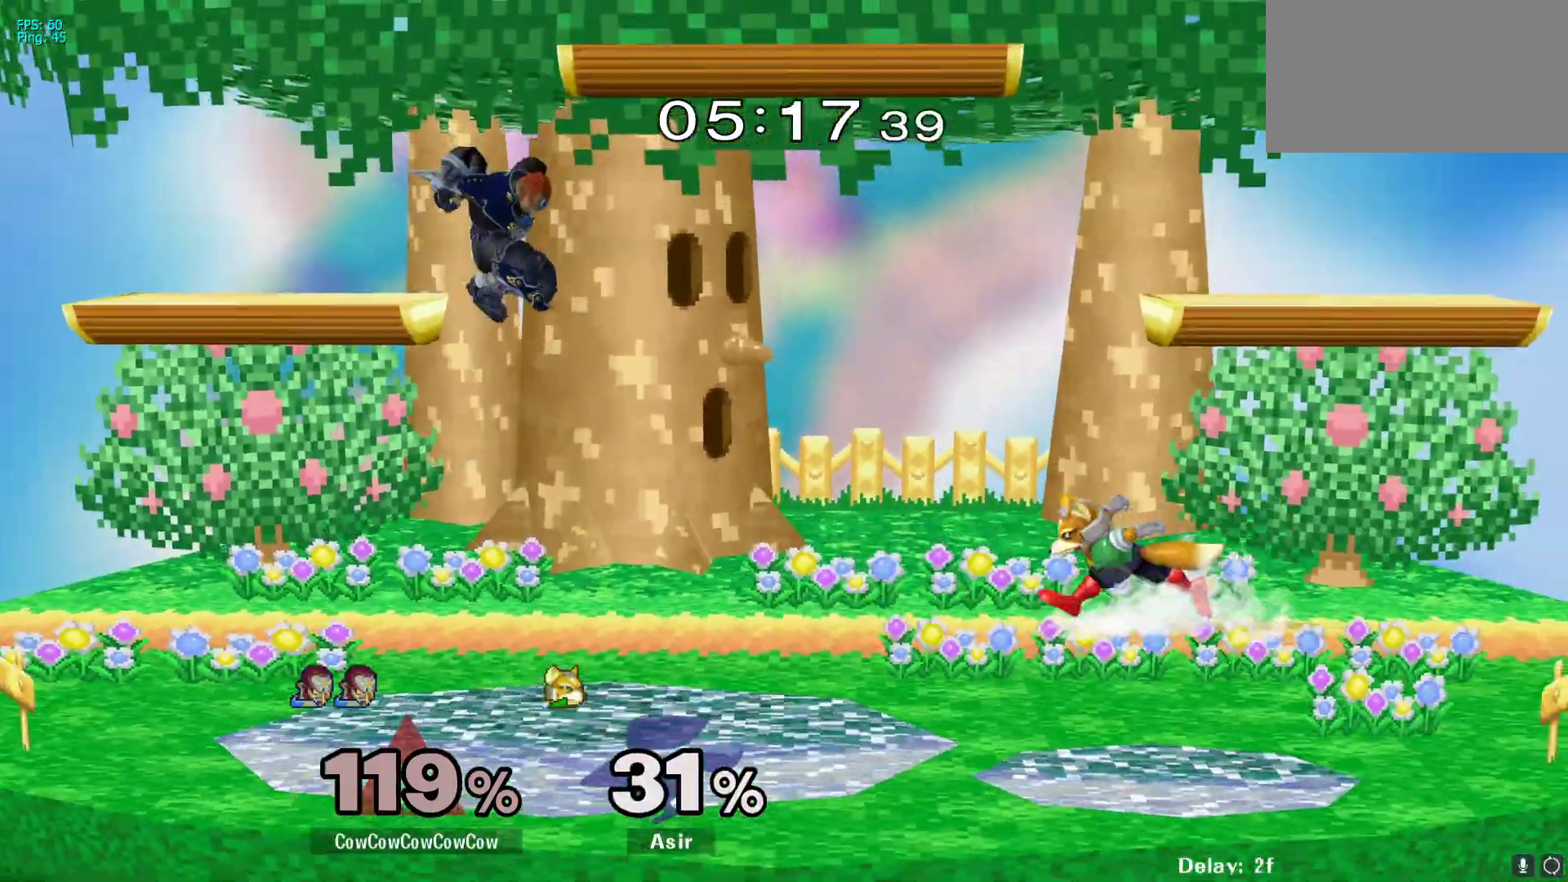
Gameplay with a controller (arcade stick); each line is a JSON object with the inputs held at the frame after it. "events" lists button and stick changes between this image and that frame as [ms after this image, input, new state], when the widget could be followed in between. Not read: L3 R3.
{"buttons": ["L1", "DPAD_DOWN"], "events": [[50, "DPAD_LEFT", "down"], [317, "Z", "down"], [400, "L1", "down"], [400, "Z", "up"], [450, "DPAD_DOWN", "down"], [450, "DPAD_LEFT", "up"]]}
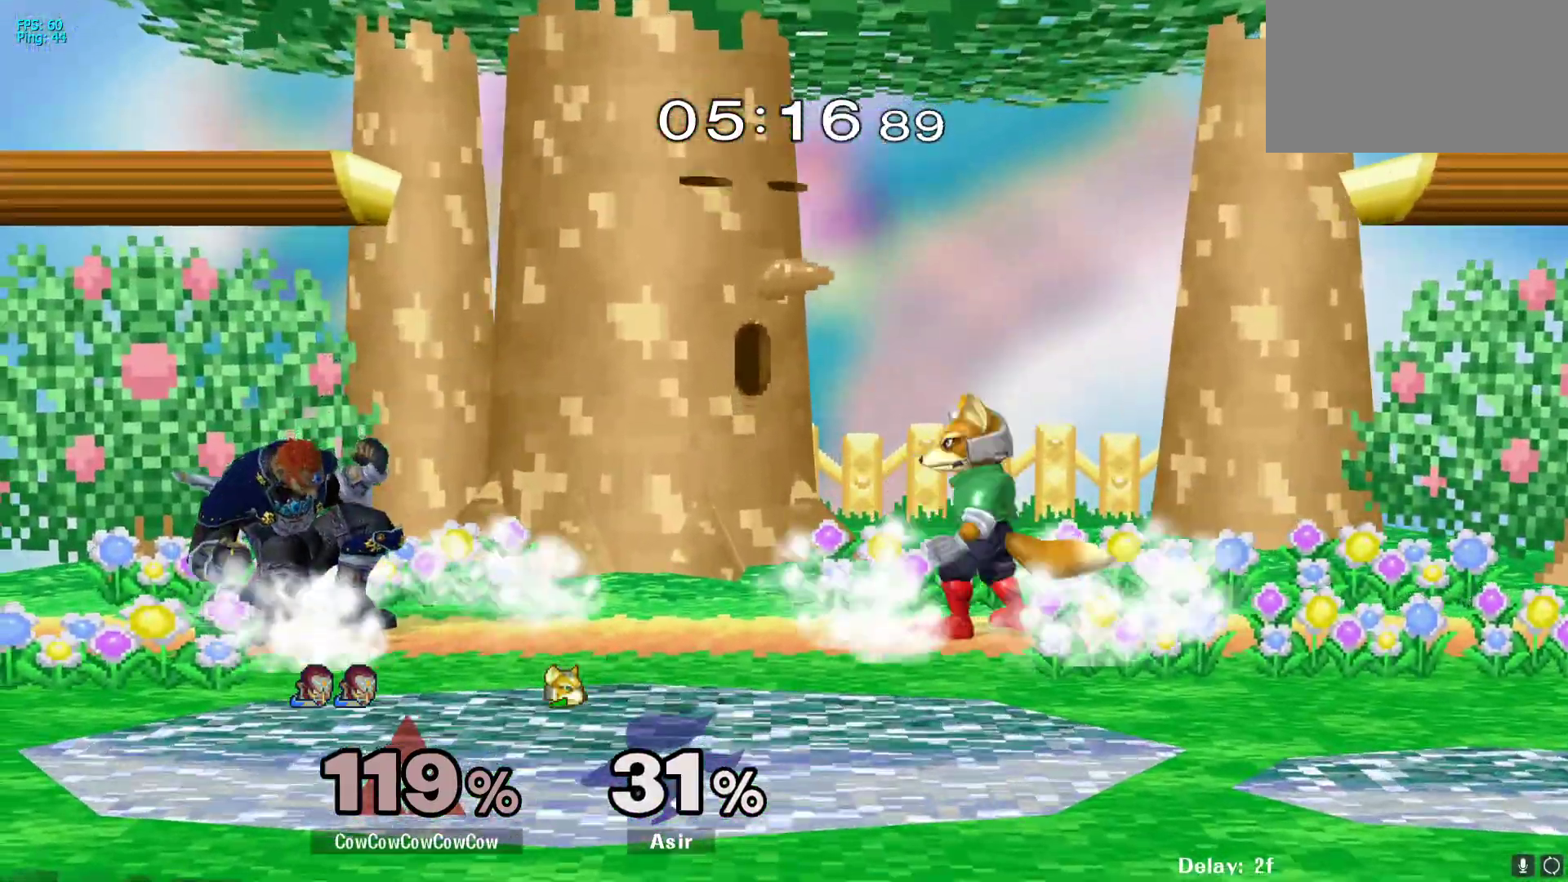
{"buttons": ["L1", "DPAD_RIGHT"], "events": [[450, "DPAD_RIGHT", "down"], [500, "DPAD_DOWN", "up"]]}
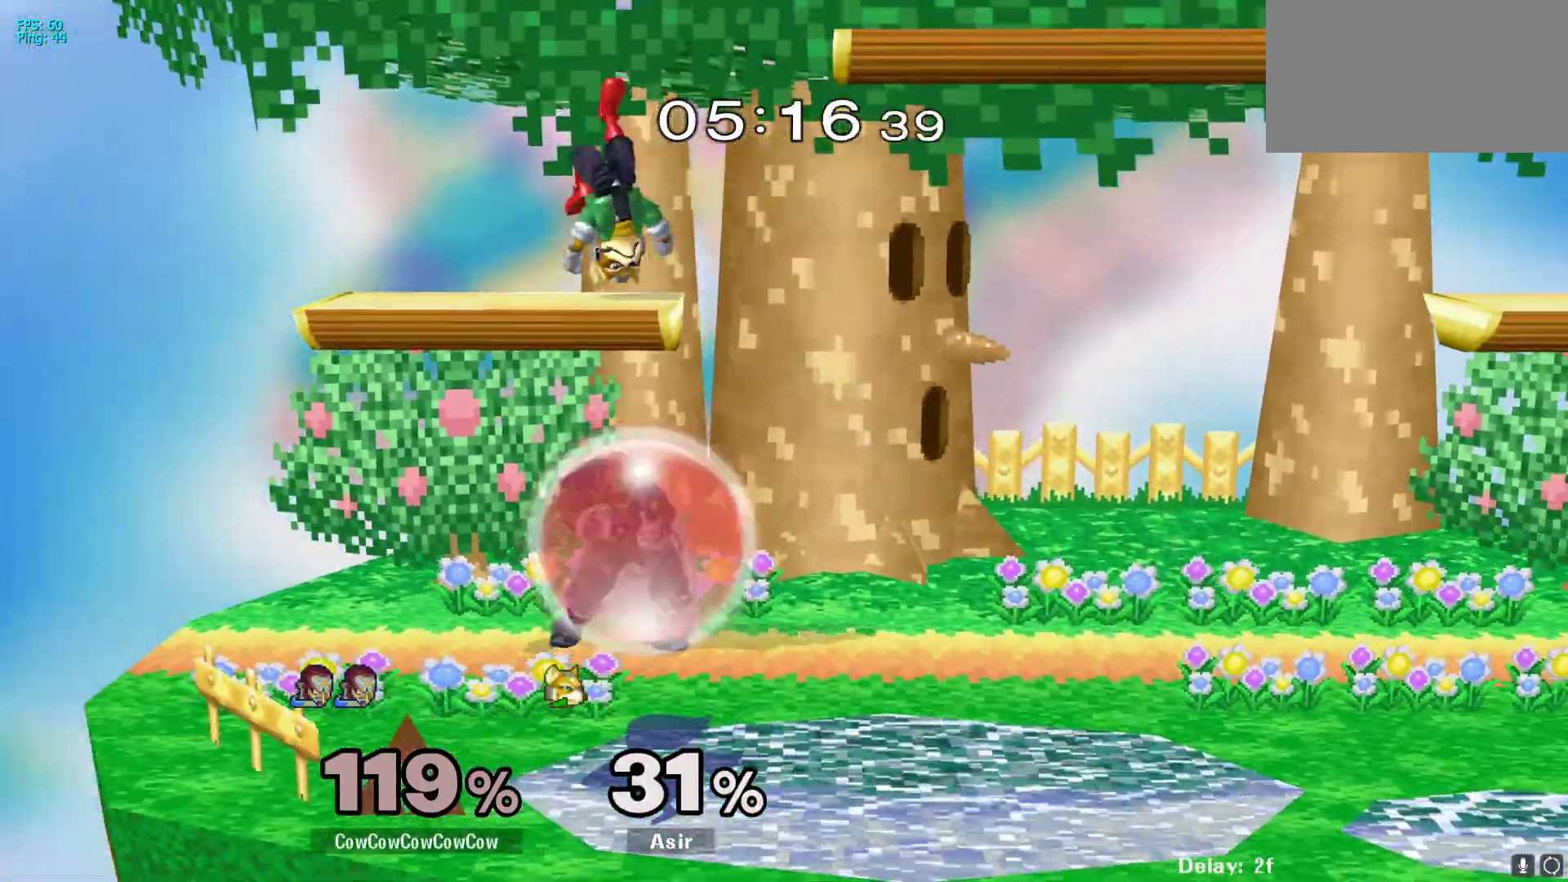
{"buttons": ["DPAD_RIGHT"], "events": [[250, "L1", "up"], [283, "DPAD_RIGHT", "up"], [500, "DPAD_RIGHT", "down"]]}
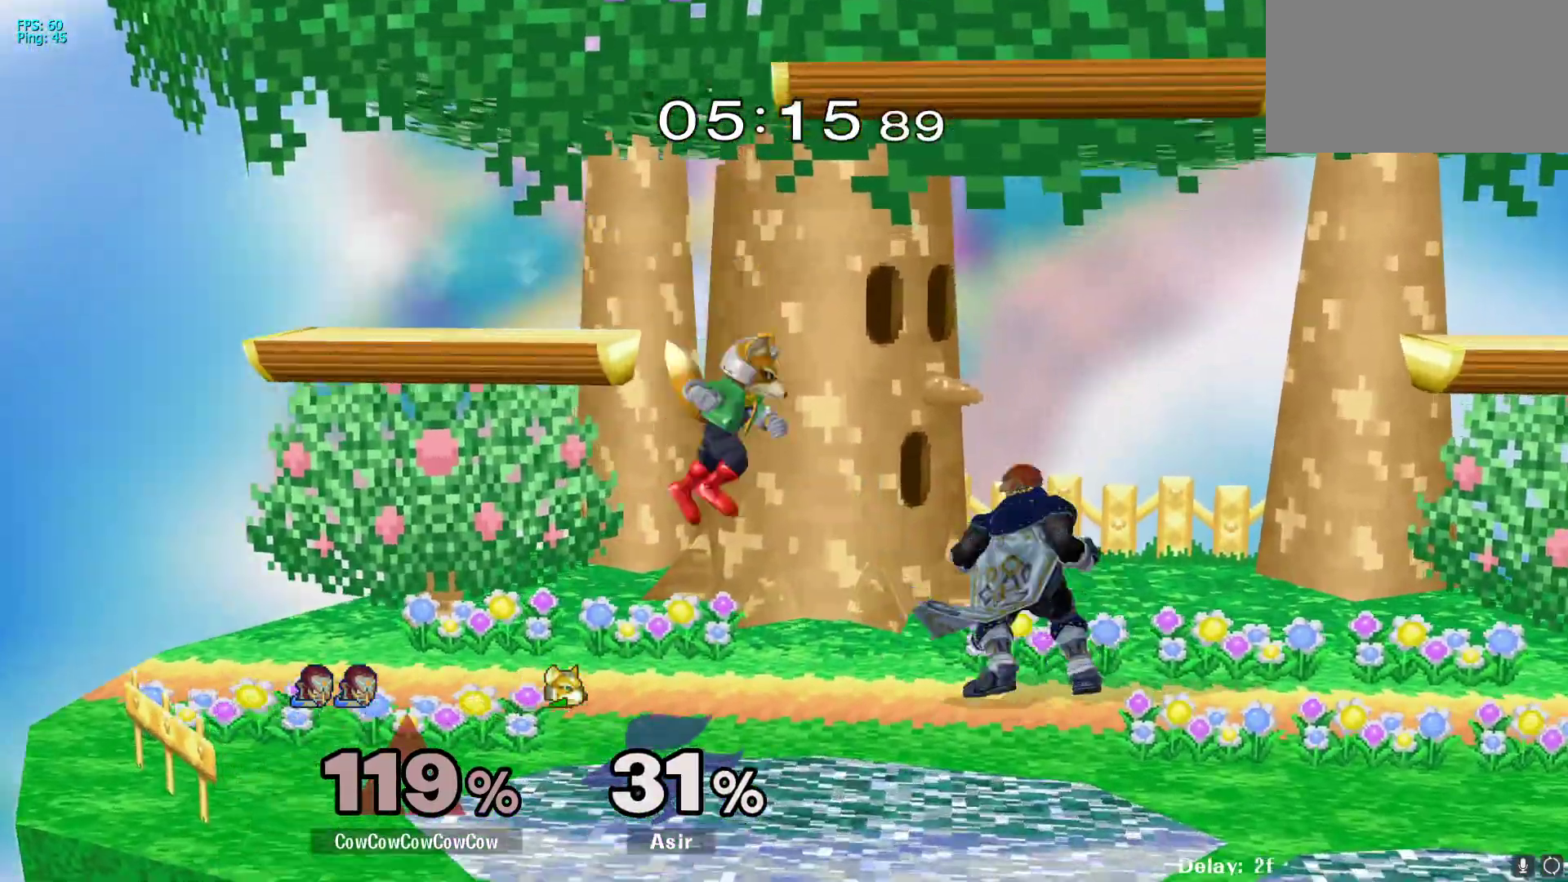
{"buttons": ["DPAD_RIGHT"], "events": []}
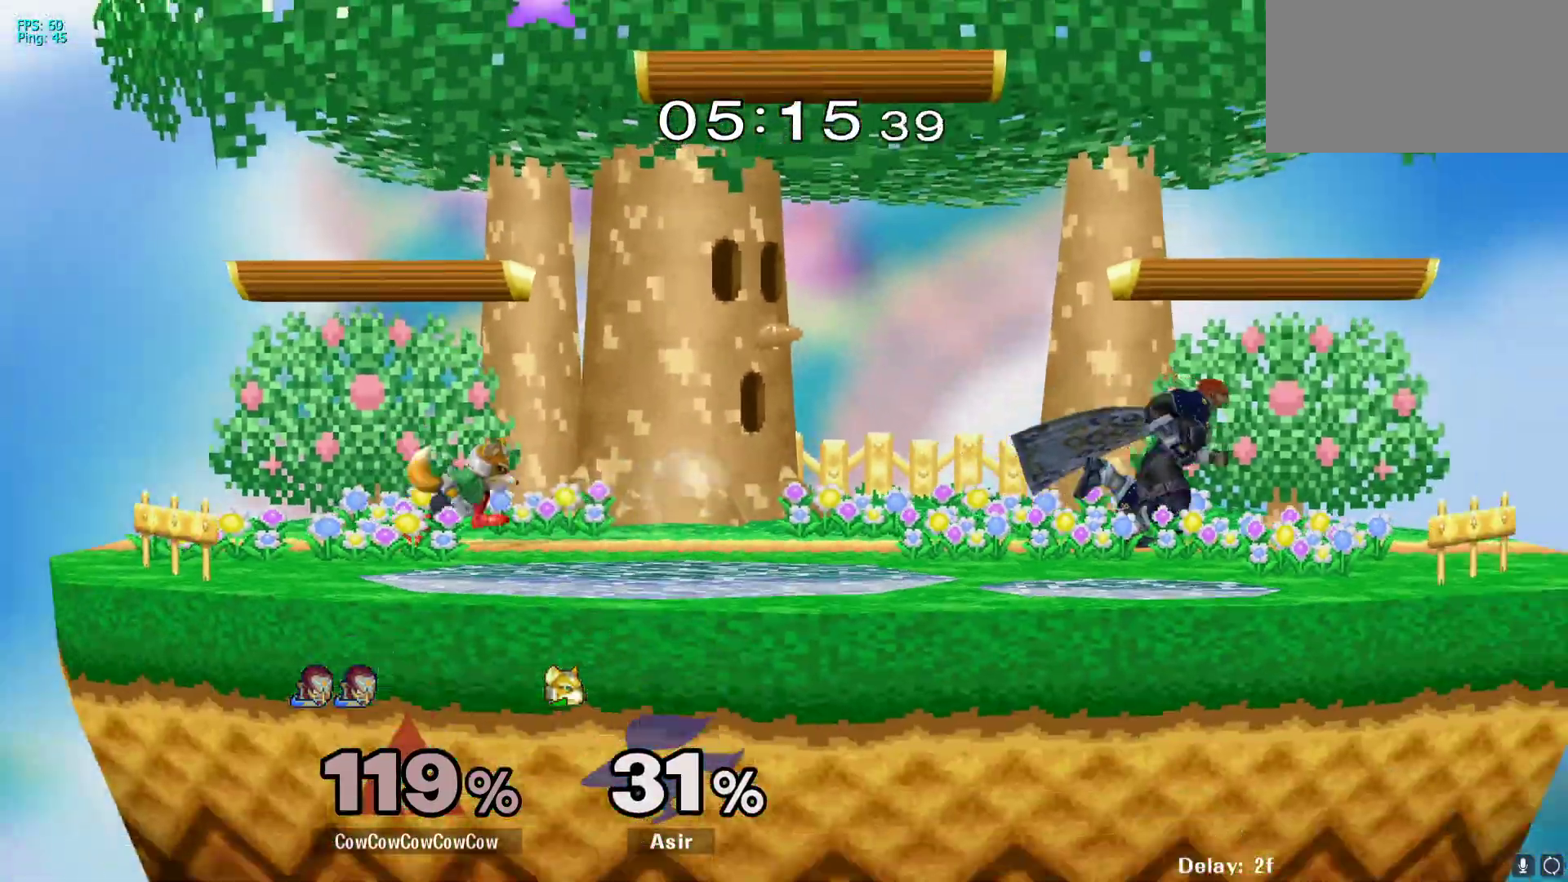
{"buttons": [], "events": [[17, "Y", "down"], [150, "DPAD_RIGHT", "up"], [150, "Y", "up"], [233, "Y", "down"], [300, "DPAD_DOWN", "down"], [350, "R1", "down"], [417, "Y", "up"], [450, "DPAD_DOWN", "up"], [467, "R1", "up"]]}
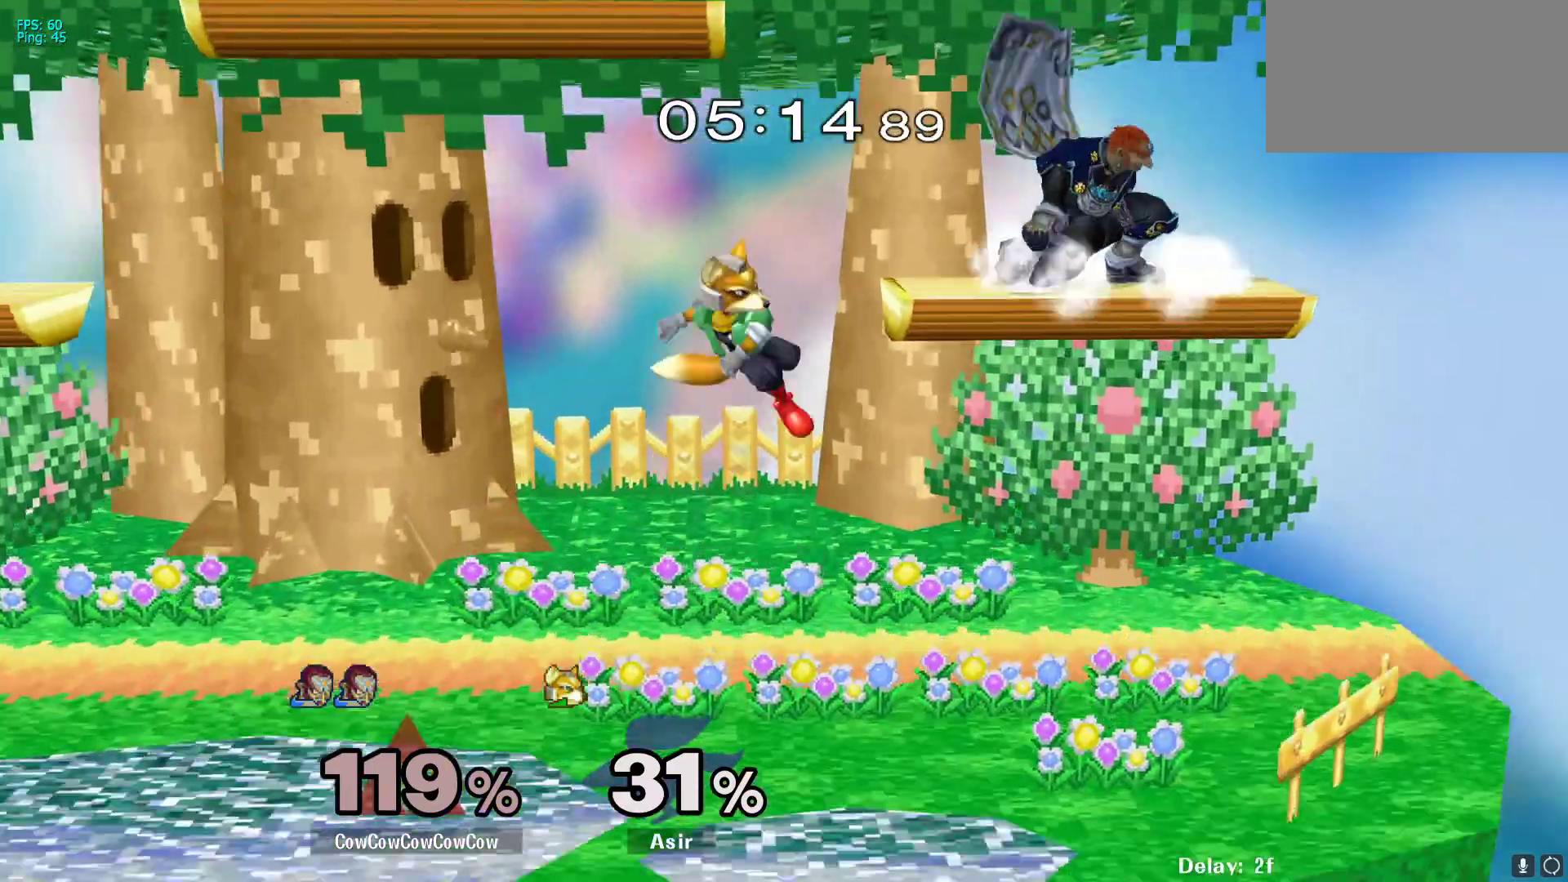
{"buttons": ["DPAD_LEFT"], "events": [[83, "Y", "down"], [167, "DPAD_LEFT", "down"], [233, "Y", "up"]]}
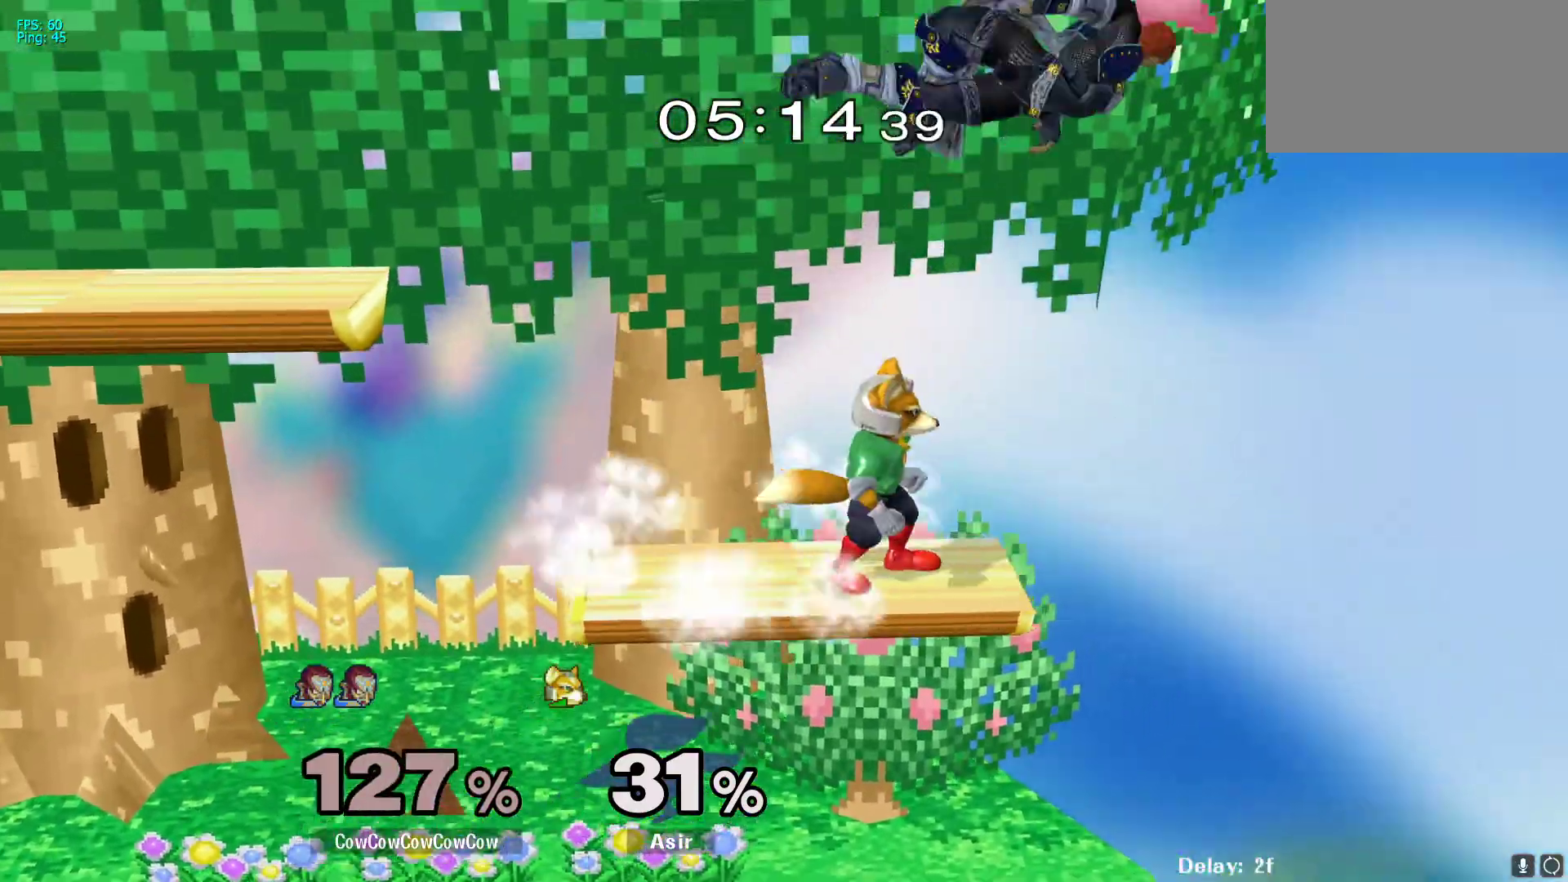
{"buttons": ["C_LEFT"], "events": [[17, "DPAD_LEFT", "up"], [433, "C_LEFT", "down"]]}
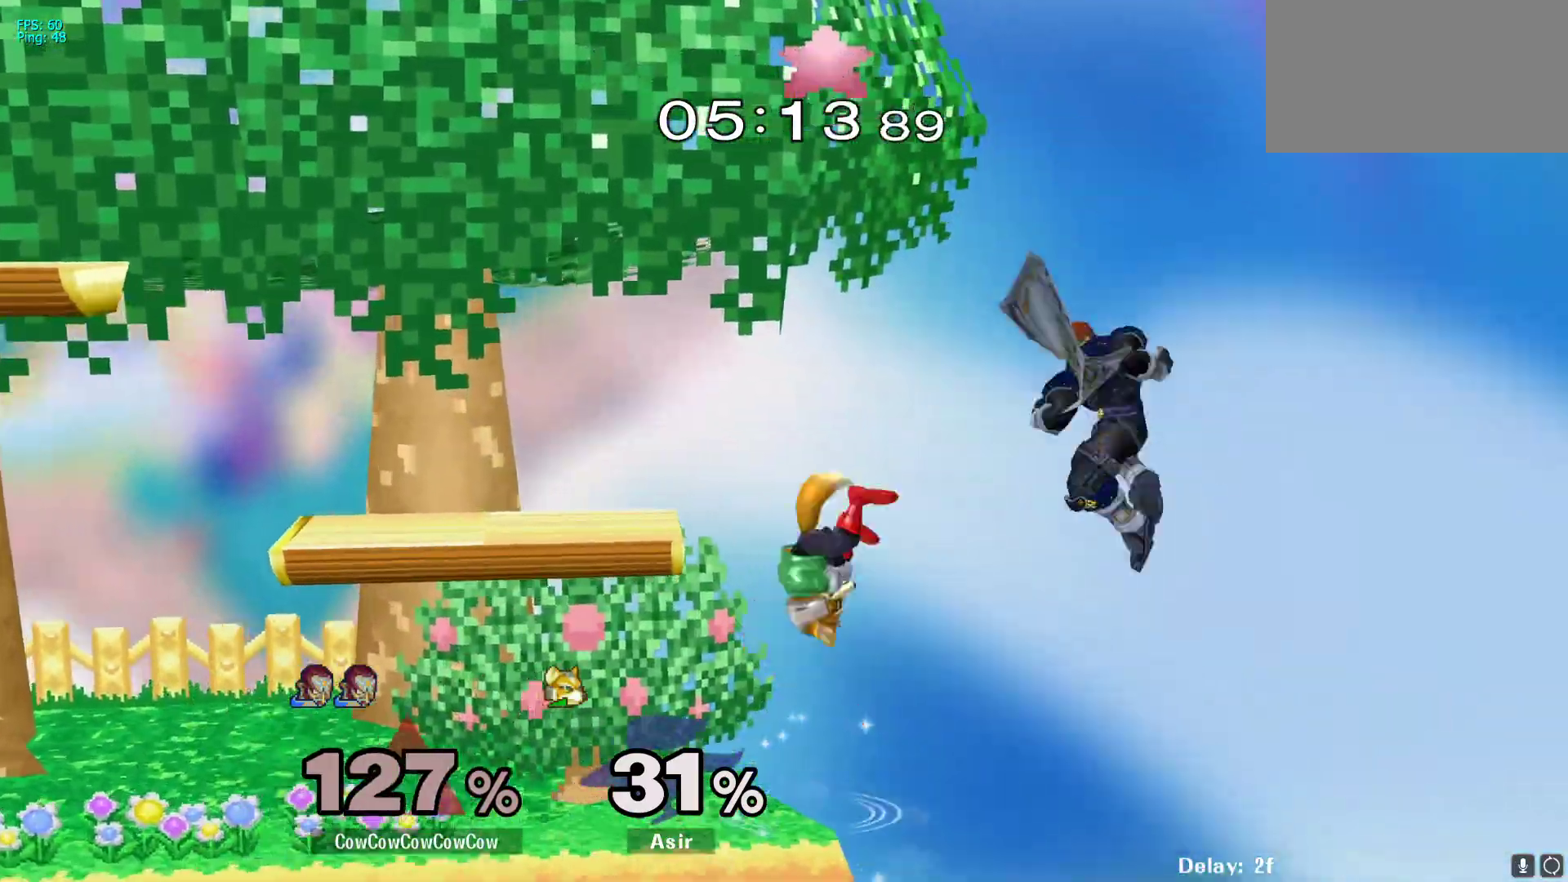
{"buttons": ["Y", "DPAD_LEFT"], "events": [[67, "C_LEFT", "up"], [67, "DPAD_LEFT", "down"], [233, "DPAD_LEFT", "up"], [450, "DPAD_LEFT", "down"], [500, "Y", "down"]]}
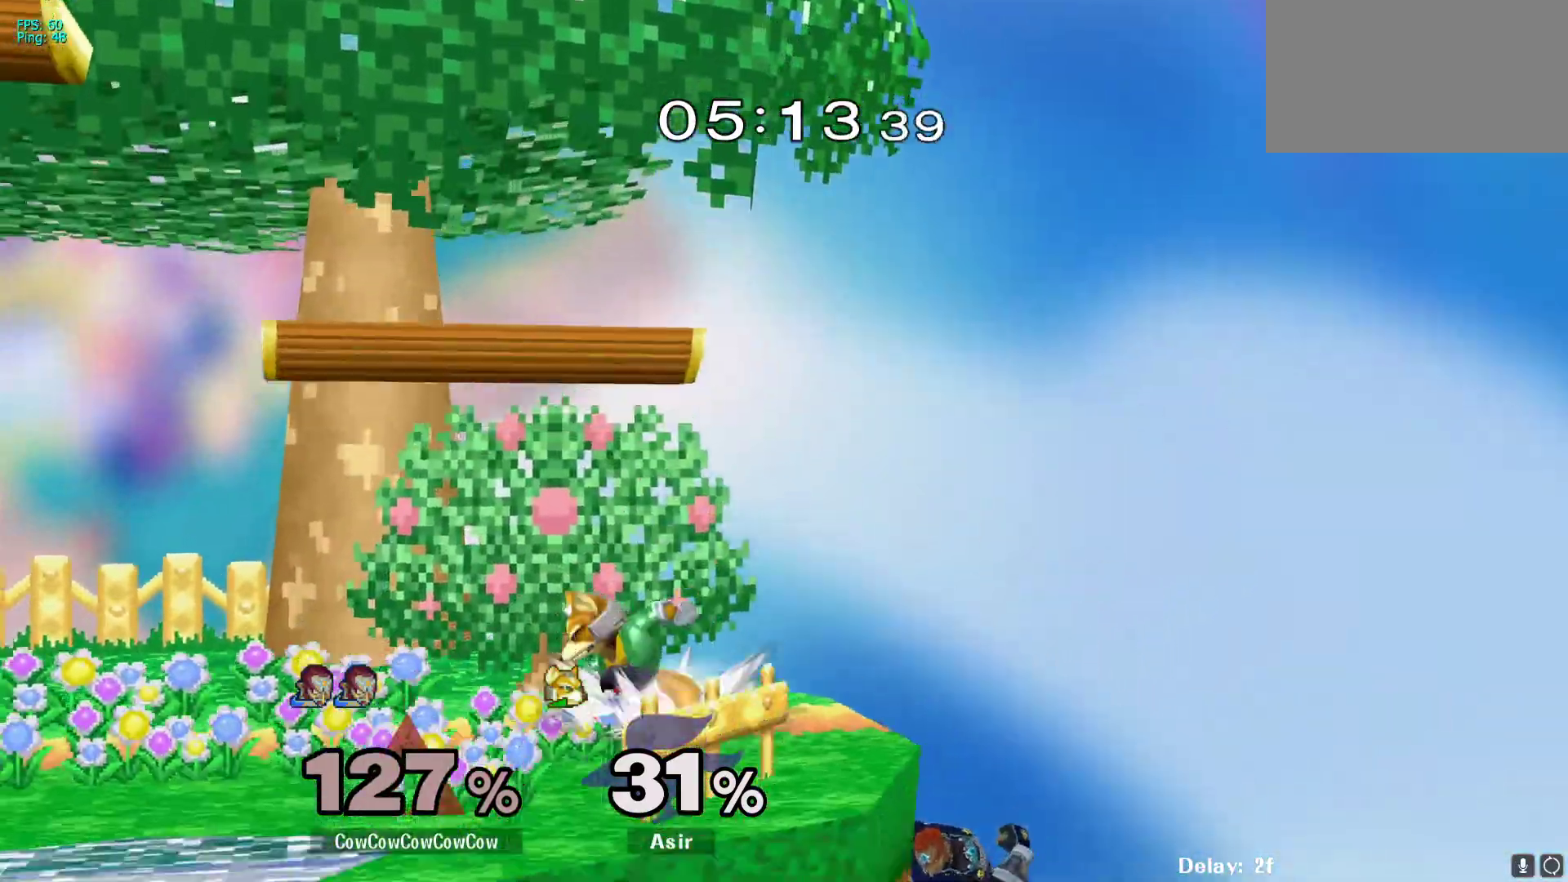
{"buttons": [], "events": [[150, "C_UP", "down"], [183, "Y", "up"], [333, "C_UP", "up"], [383, "DPAD_LEFT", "up"]]}
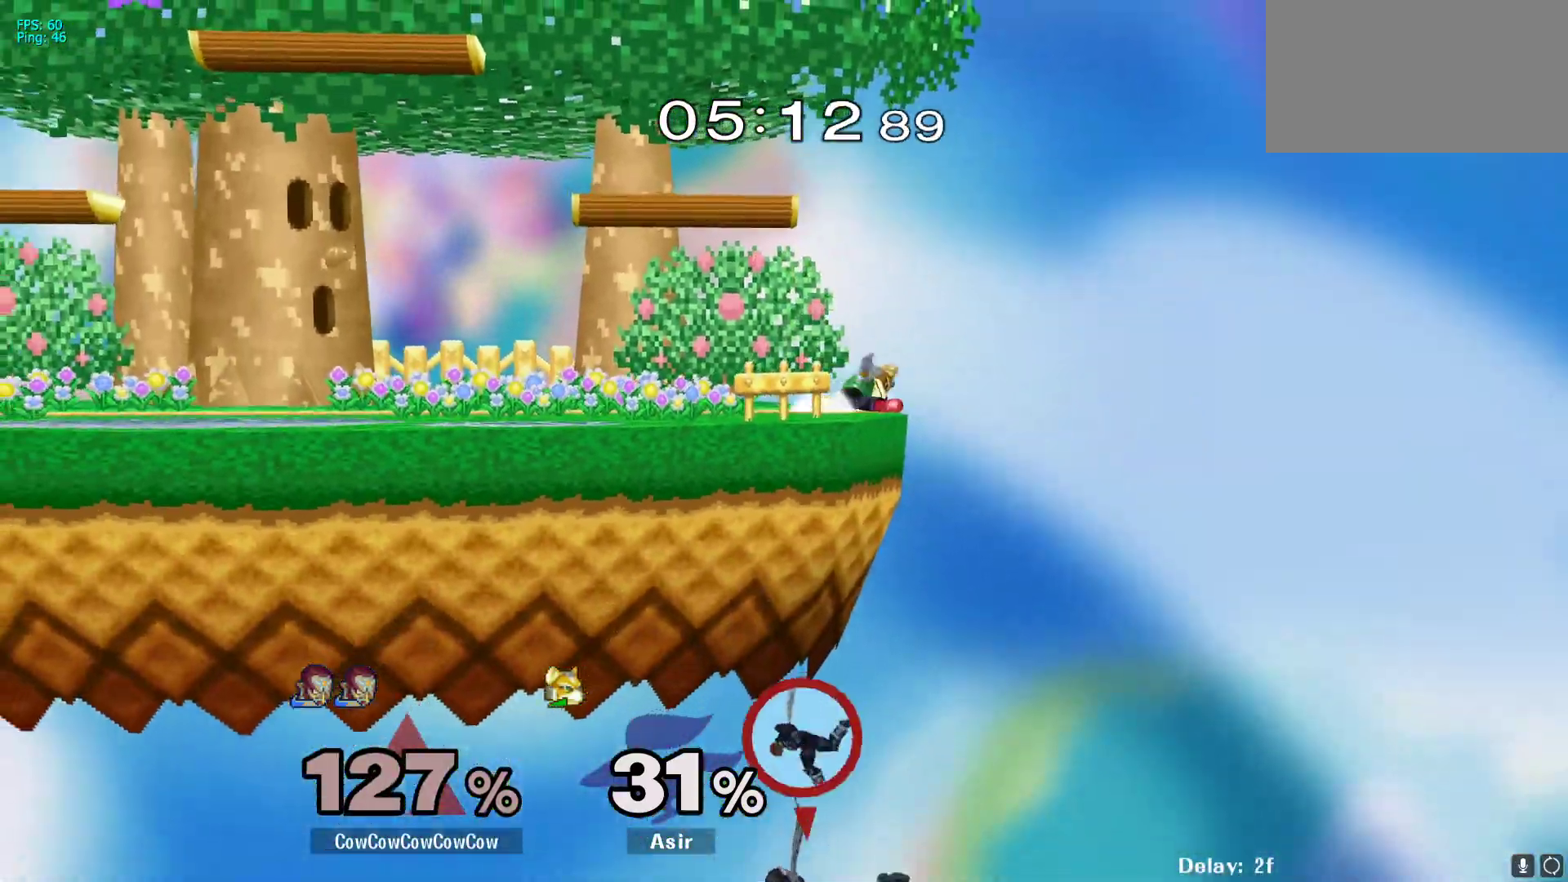
{"buttons": [], "events": []}
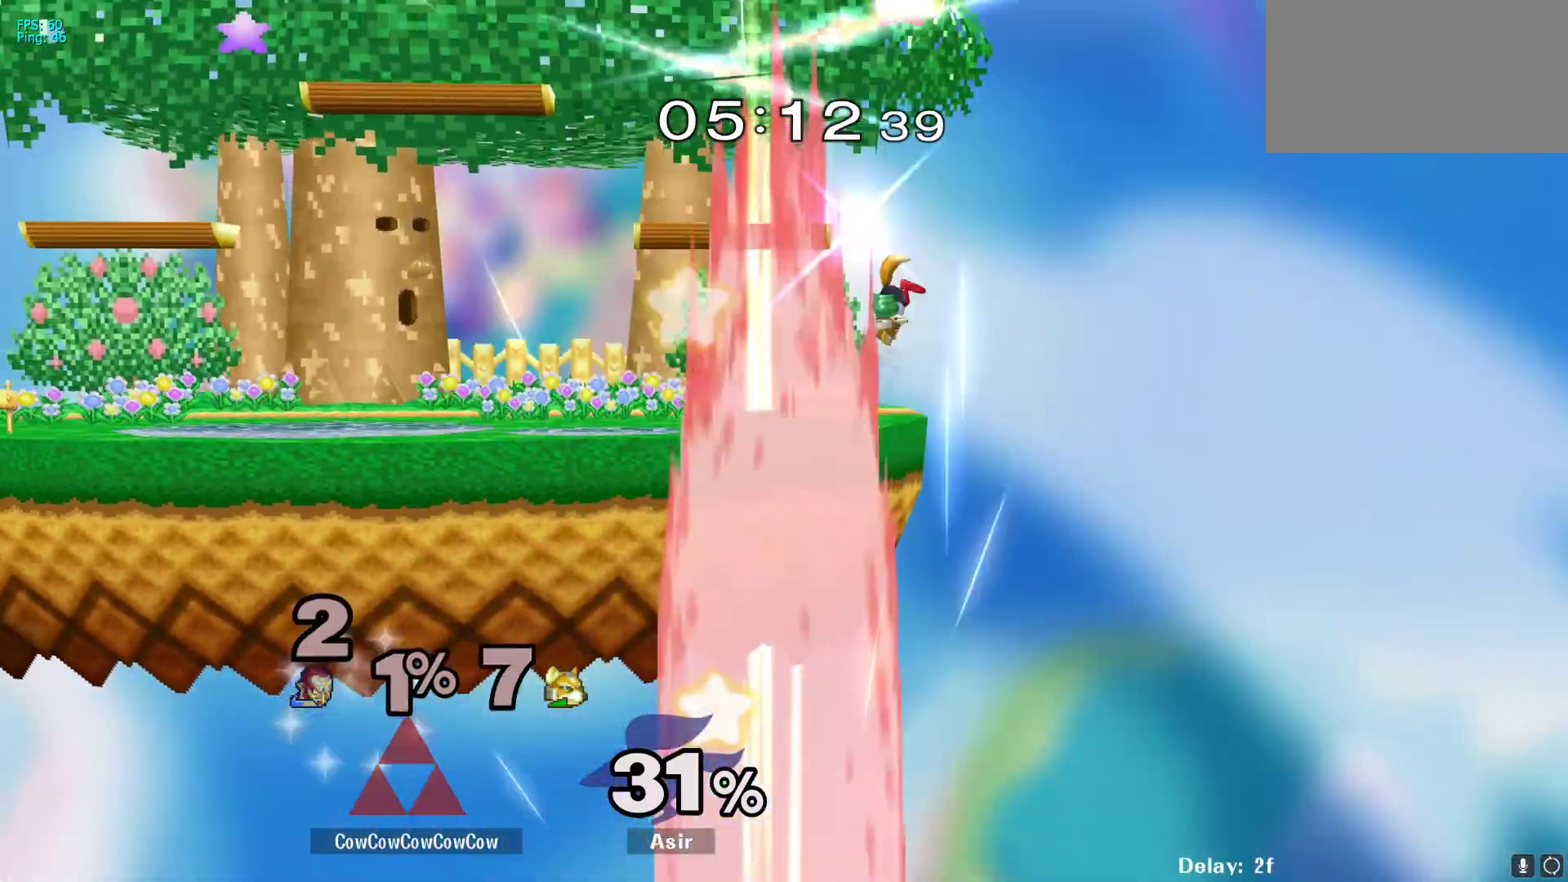
{"buttons": [], "events": []}
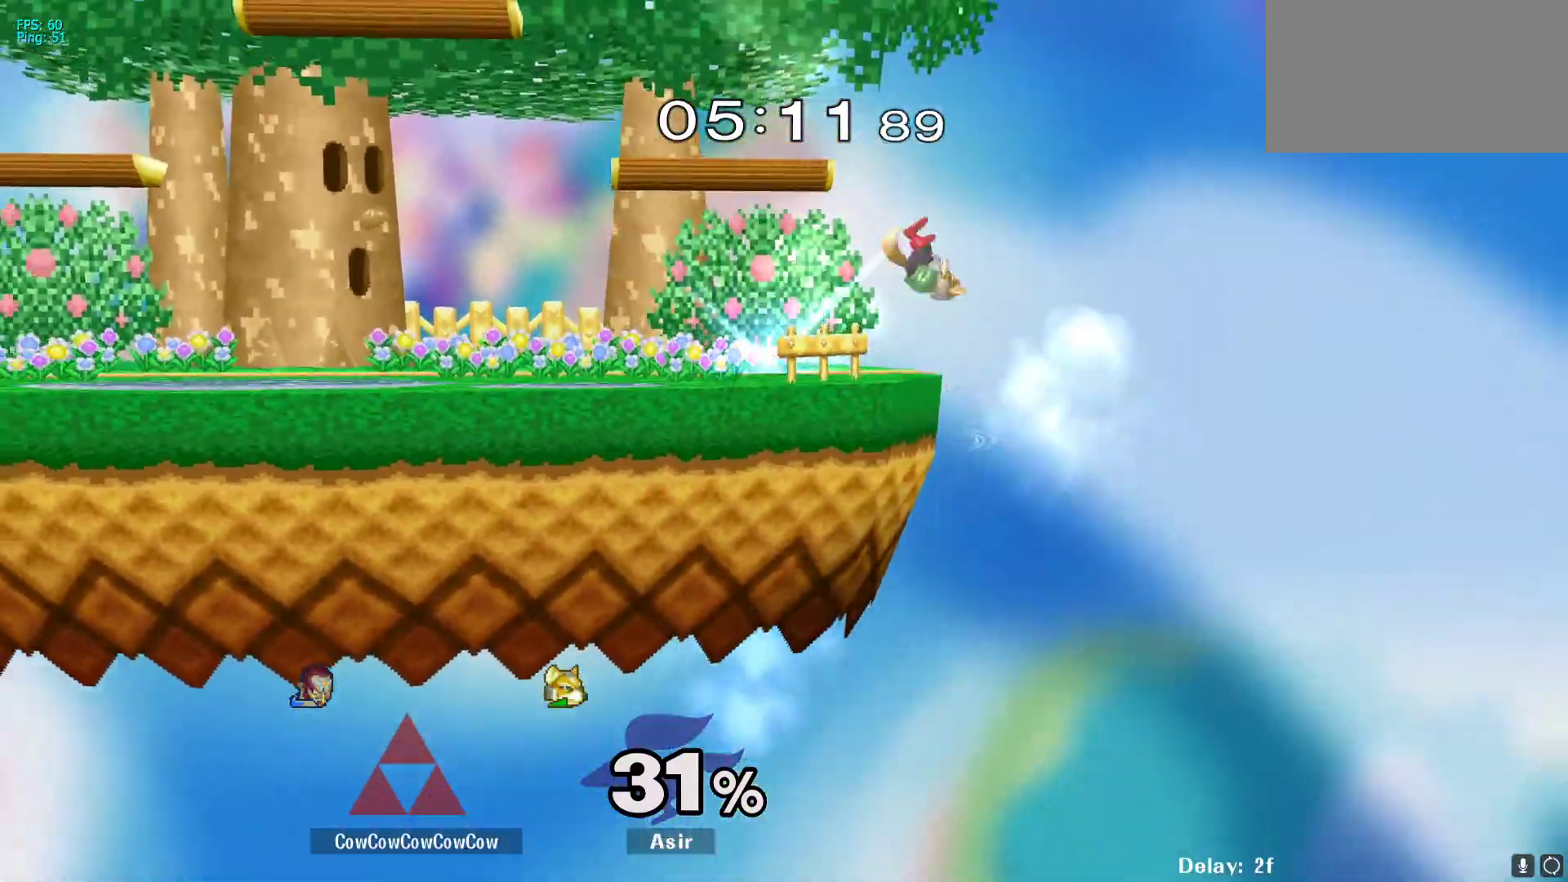
{"buttons": [], "events": []}
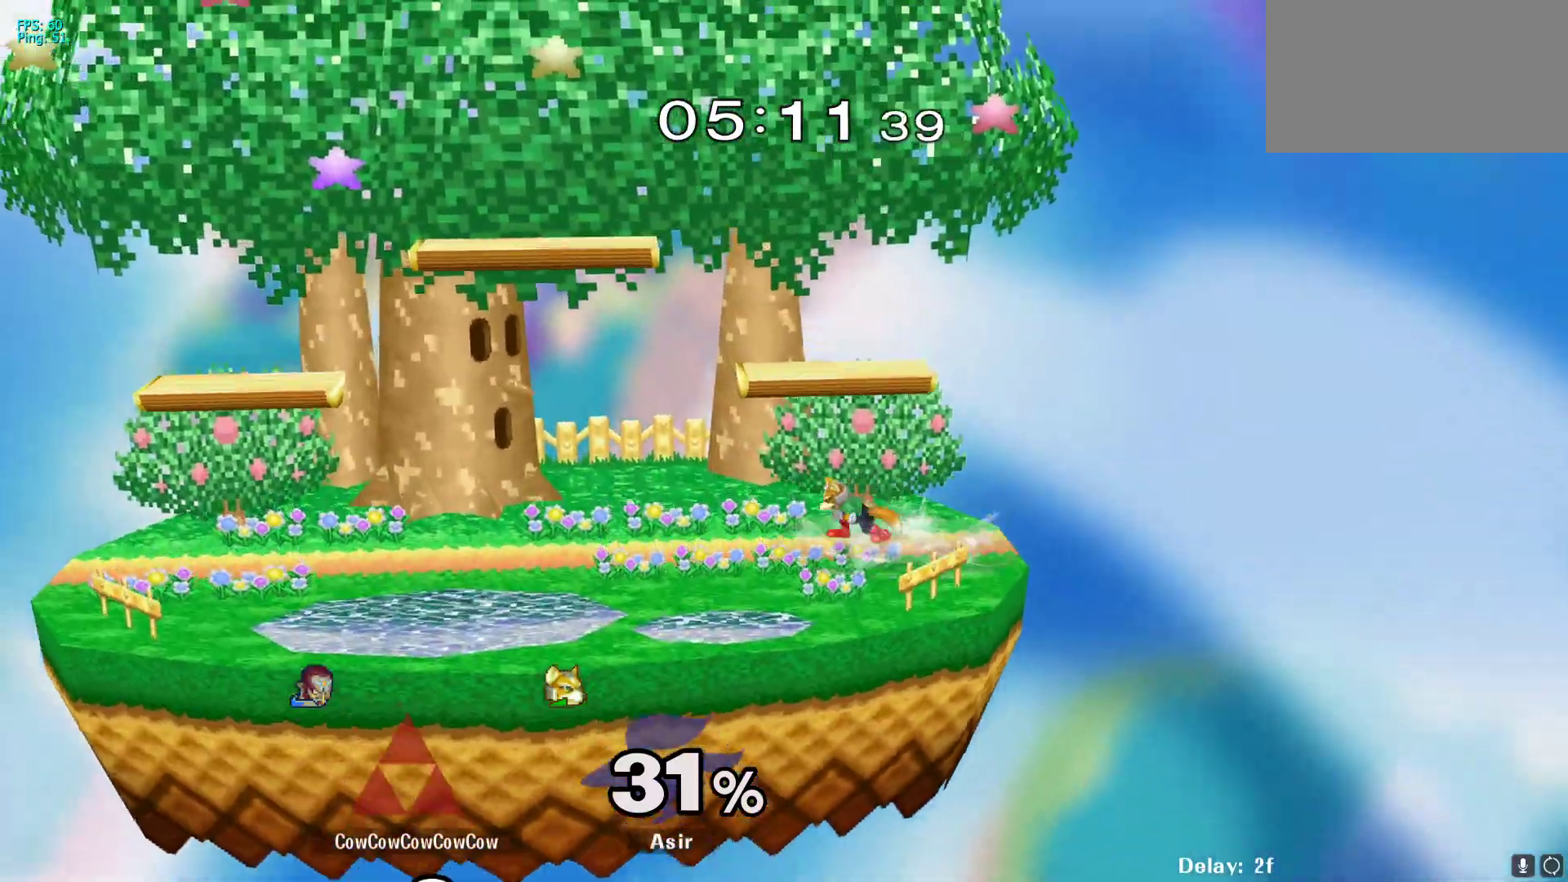
{"buttons": [], "events": []}
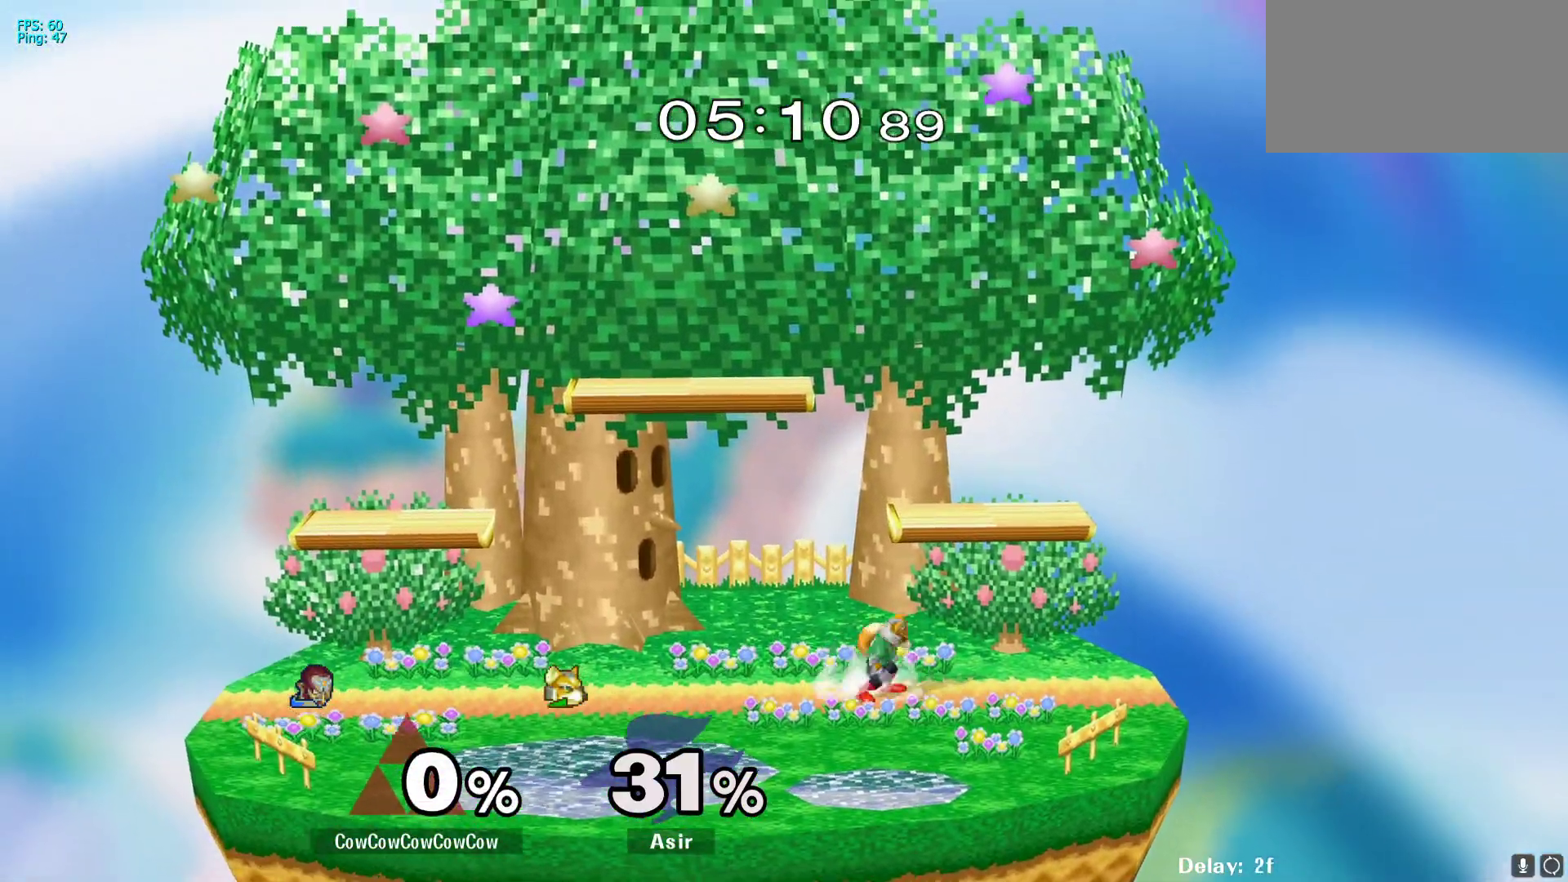
{"buttons": [], "events": [[50, "DPAD_RIGHT", "down"], [167, "DPAD_LEFT", "down"], [167, "DPAD_RIGHT", "up"], [300, "DPAD_LEFT", "up"], [300, "DPAD_RIGHT", "down"], [383, "DPAD_RIGHT", "up"]]}
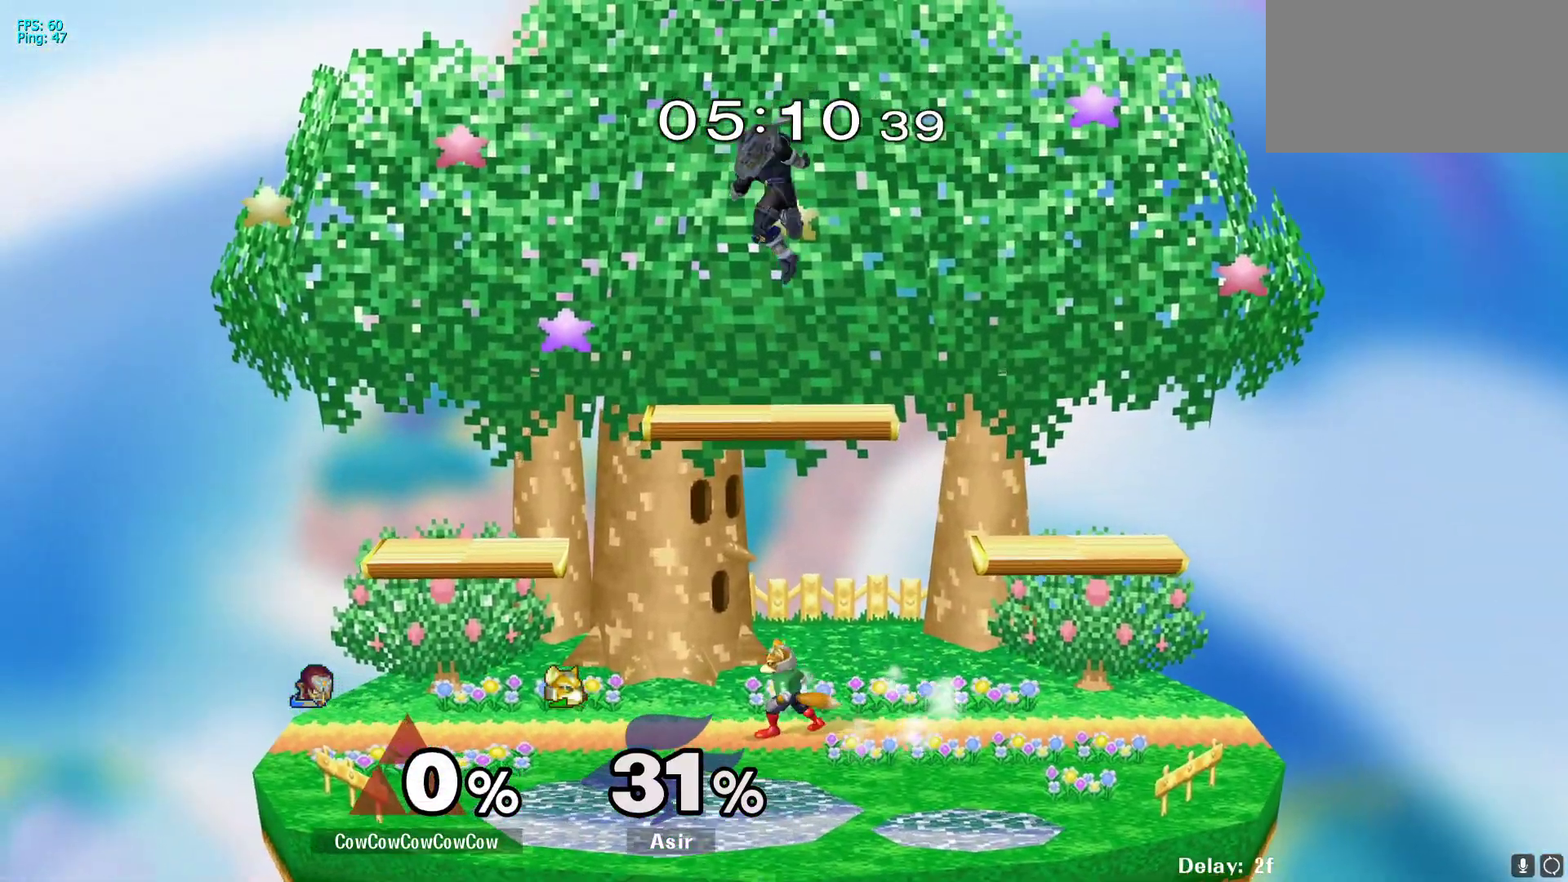
{"buttons": ["Y", "DPAD_LEFT"], "events": [[17, "DPAD_DOWN", "down"], [17, "DPAD_LEFT", "down"], [250, "DPAD_DOWN", "up"], [333, "DPAD_LEFT", "up"], [417, "Y", "down"], [500, "DPAD_LEFT", "down"]]}
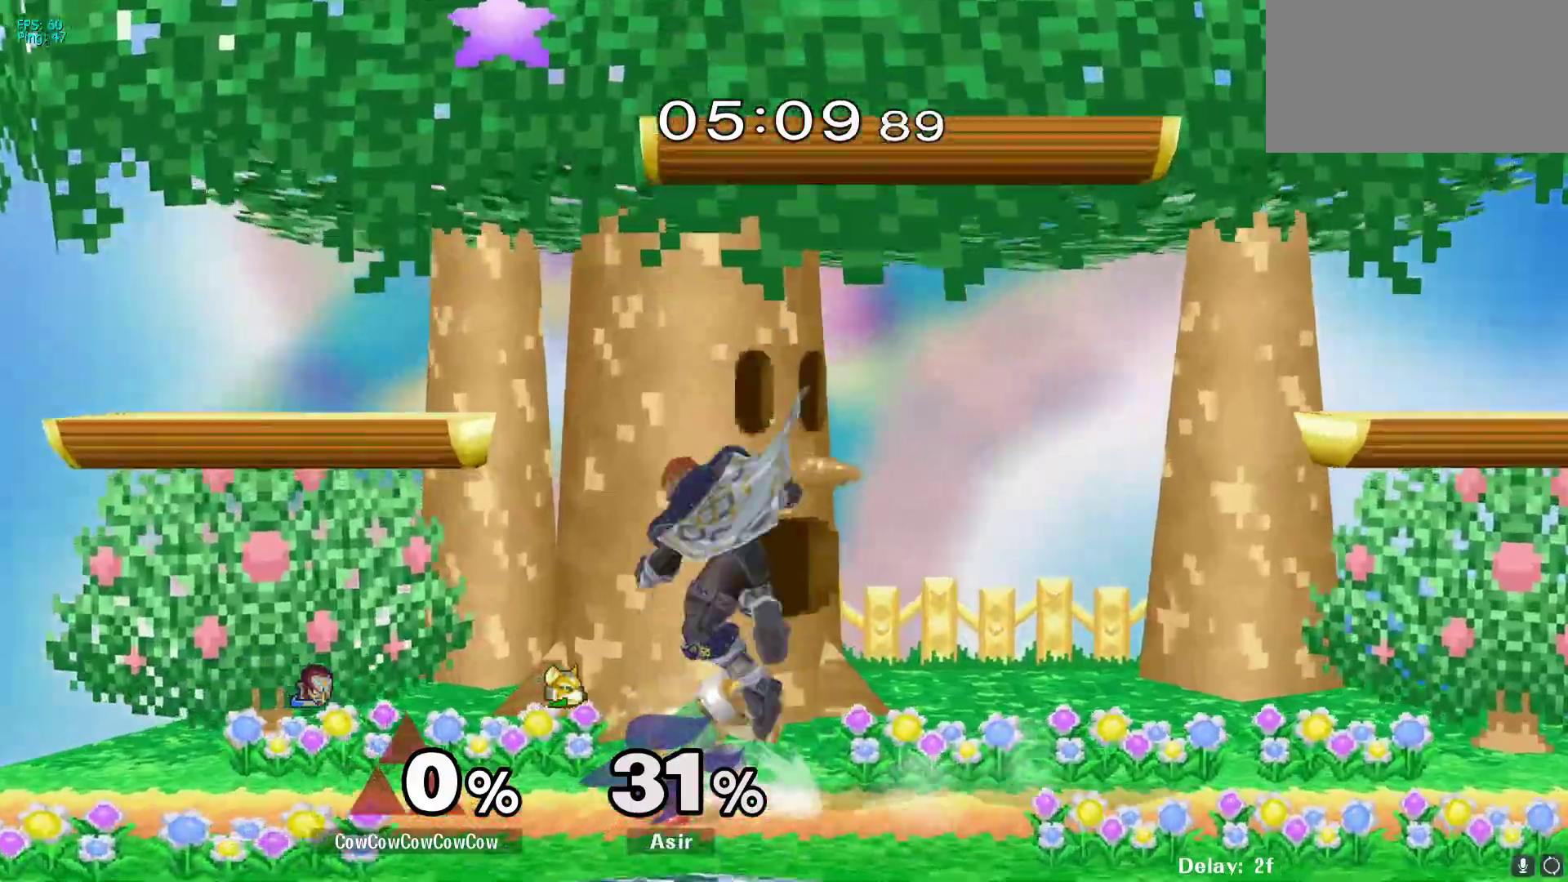
{"buttons": ["DPAD_DOWN", "DPAD_LEFT"], "events": [[33, "Y", "up"], [167, "C_LEFT", "down"], [250, "DPAD_DOWN", "down"], [383, "DPAD_DOWN", "up"], [400, "Z", "down"], [433, "C_LEFT", "up"], [467, "Z", "up"], [500, "DPAD_DOWN", "down"]]}
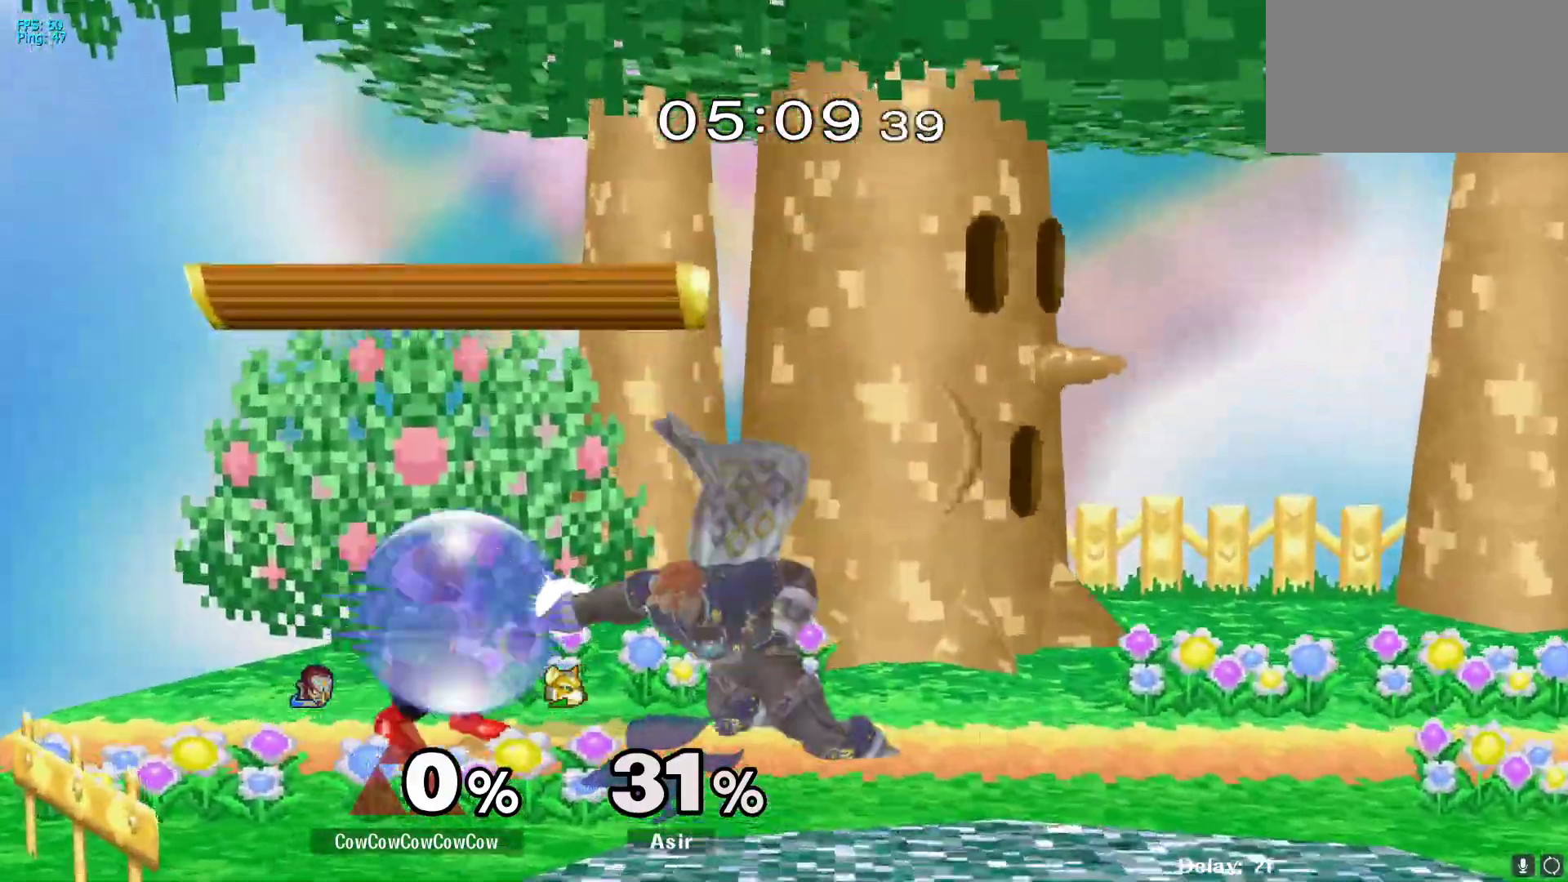
{"buttons": ["Y"], "events": [[17, "Z", "down"], [83, "DPAD_LEFT", "up"], [117, "Z", "up"], [133, "DPAD_DOWN", "up"], [483, "Y", "down"]]}
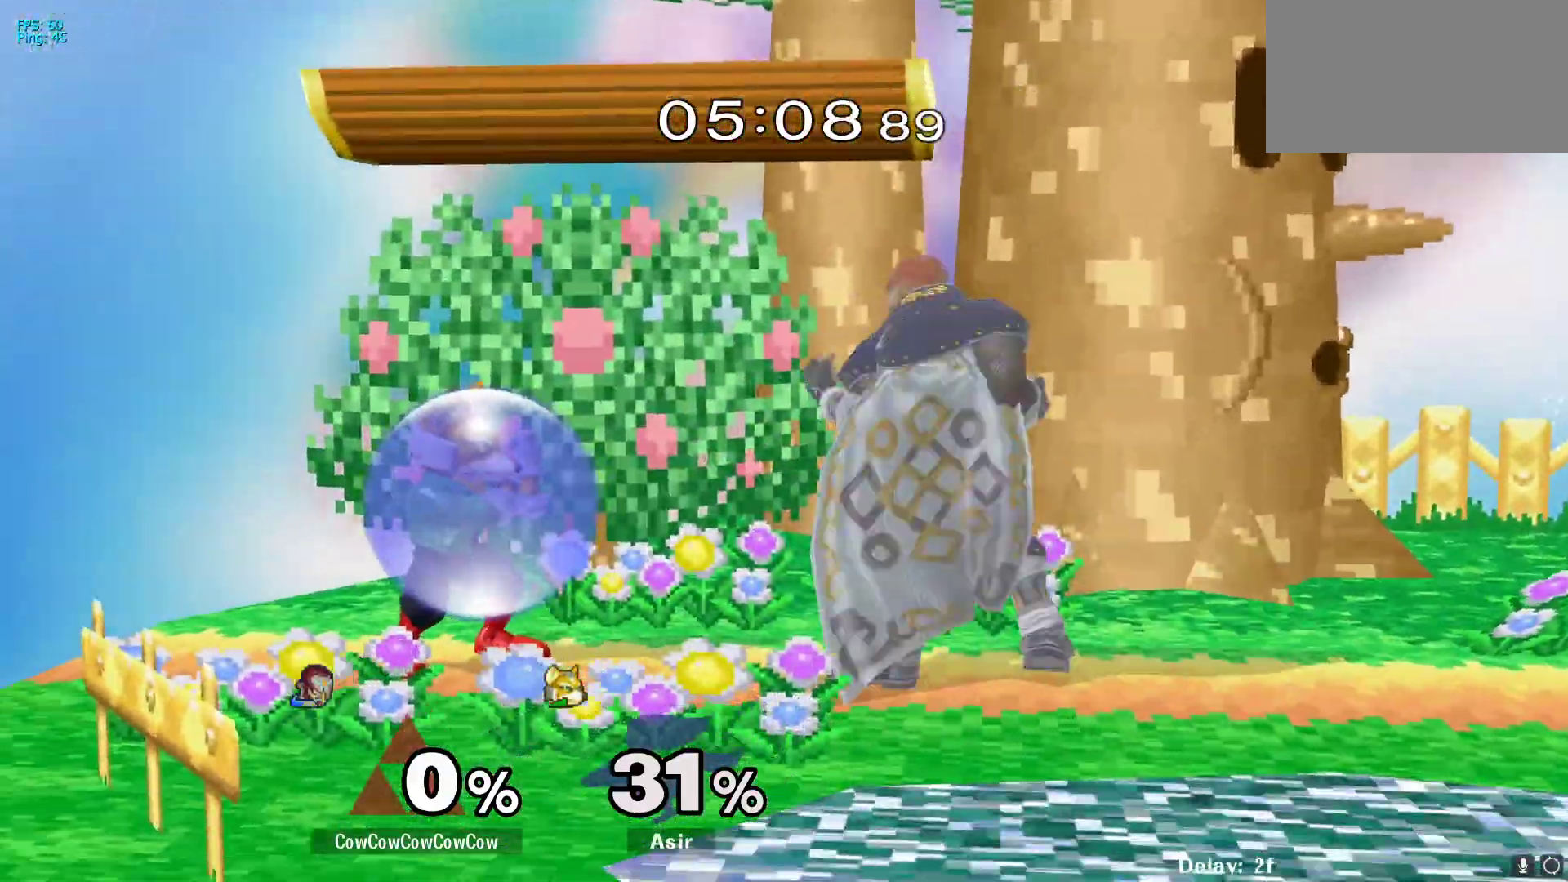
{"buttons": ["DPAD_DOWN"], "events": [[67, "Y", "up"], [183, "DPAD_LEFT", "down"], [200, "C_LEFT", "down"], [417, "DPAD_DOWN", "down"], [450, "Z", "down"], [500, "C_LEFT", "up"], [500, "DPAD_LEFT", "up"], [500, "Z", "up"]]}
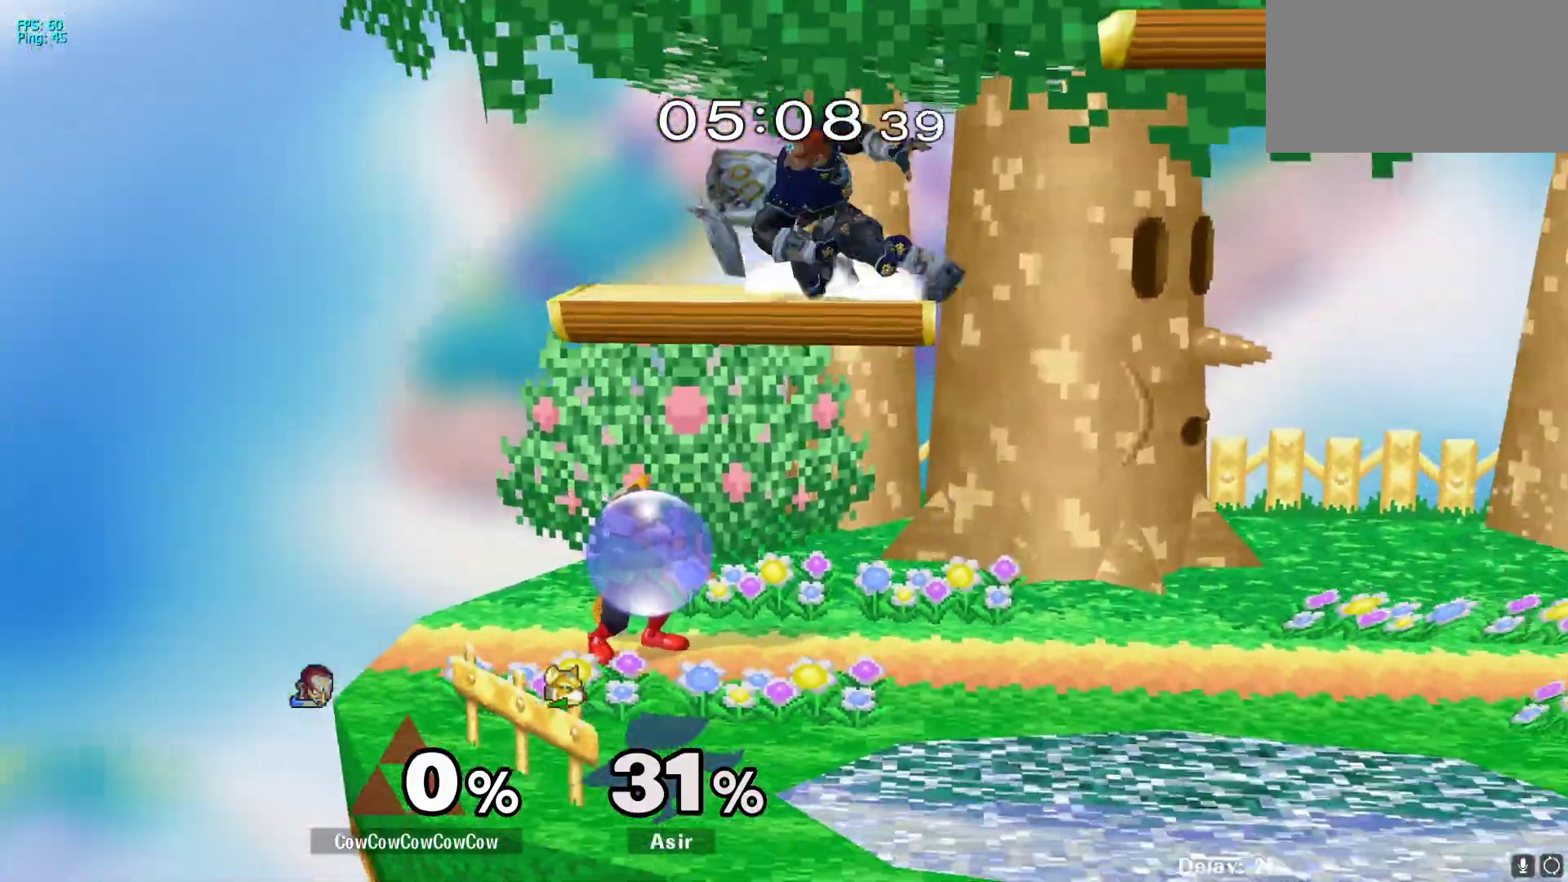
{"buttons": ["DPAD_RIGHT"], "events": [[33, "DPAD_DOWN", "up"], [100, "DPAD_DOWN", "down"], [200, "DPAD_DOWN", "up"], [367, "Y", "down"], [400, "DPAD_RIGHT", "down"], [467, "Y", "up"]]}
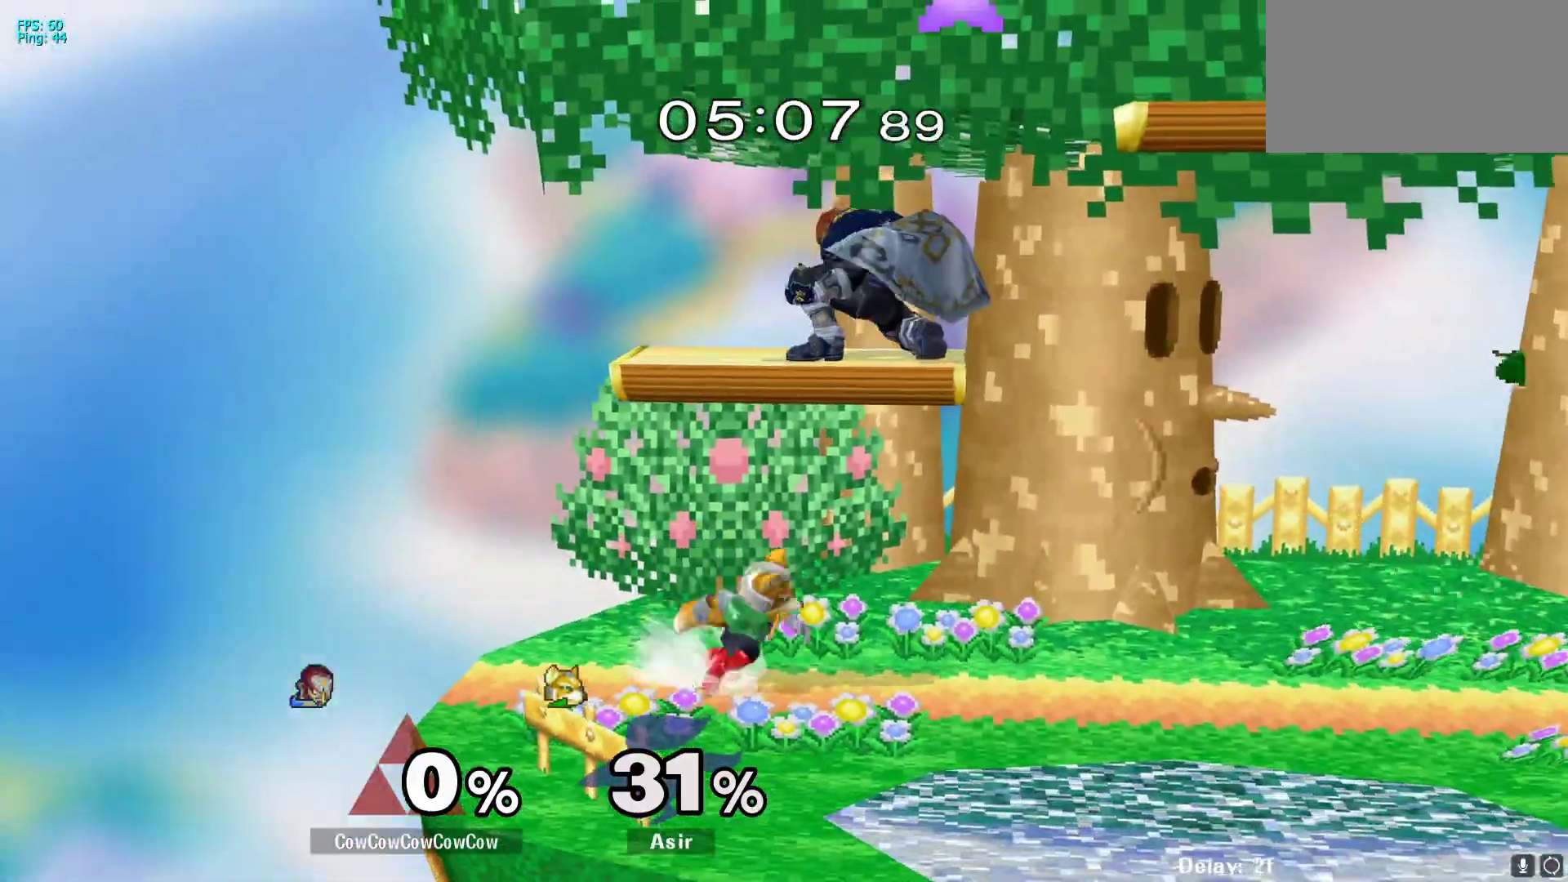
{"buttons": ["DPAD_DOWN", "DPAD_RIGHT", "C_LEFT"], "events": [[300, "DPAD_DOWN", "down"], [433, "C_LEFT", "down"]]}
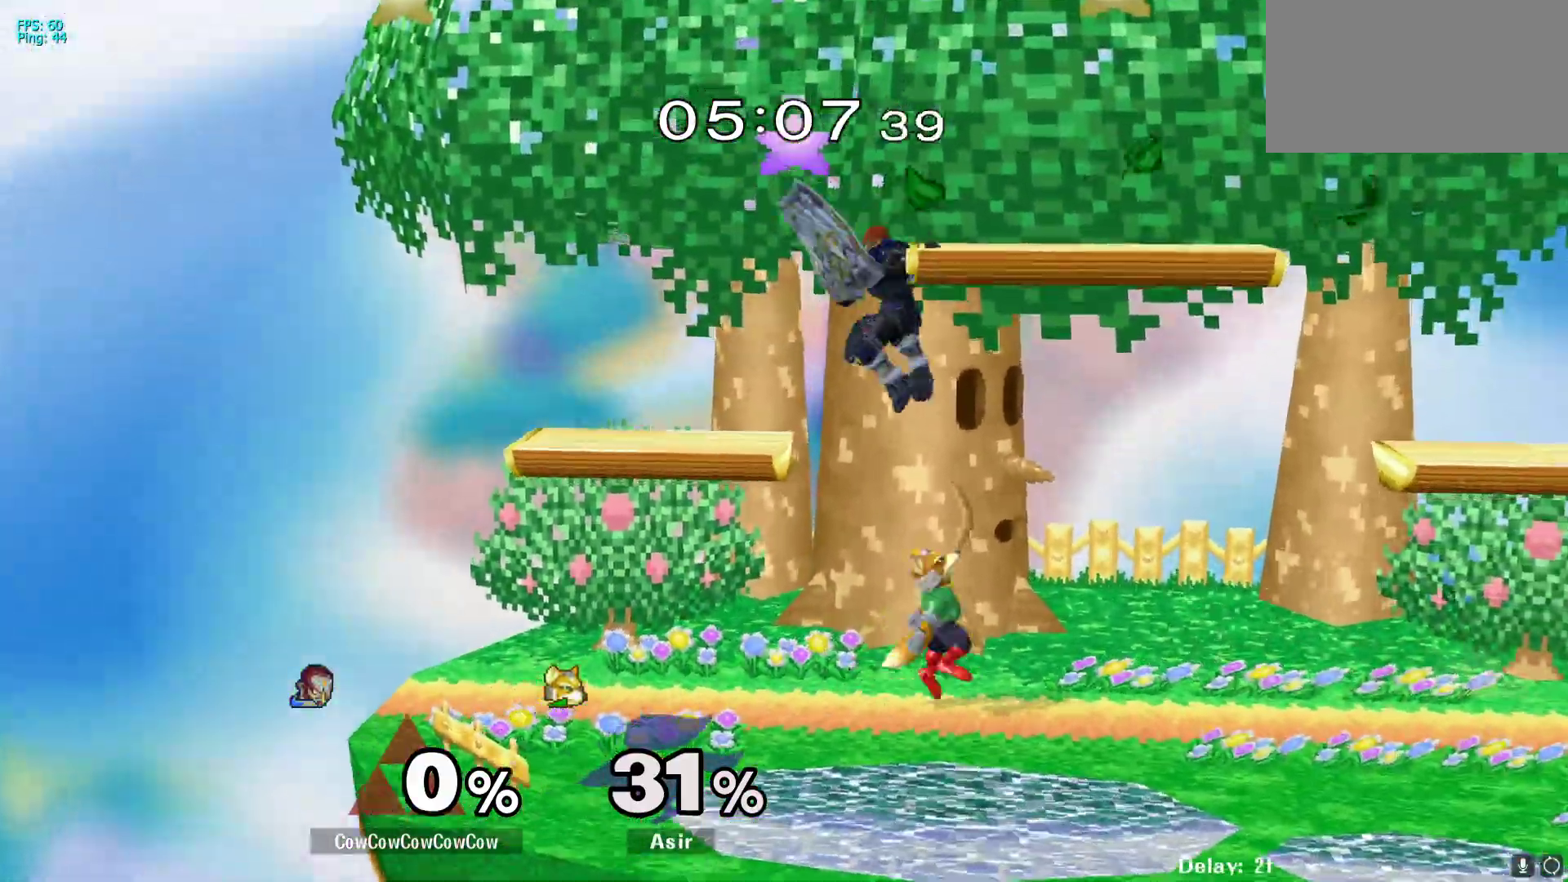
{"buttons": ["DPAD_DOWN", "C_DOWN"], "events": [[50, "DPAD_DOWN", "up"], [83, "Z", "down"], [133, "C_LEFT", "up"], [150, "Z", "up"], [183, "DPAD_DOWN", "down"], [217, "Z", "down"], [283, "DPAD_DOWN", "up"], [317, "DPAD_RIGHT", "up"], [317, "Z", "up"], [367, "DPAD_DOWN", "down"], [417, "C_DOWN", "down"]]}
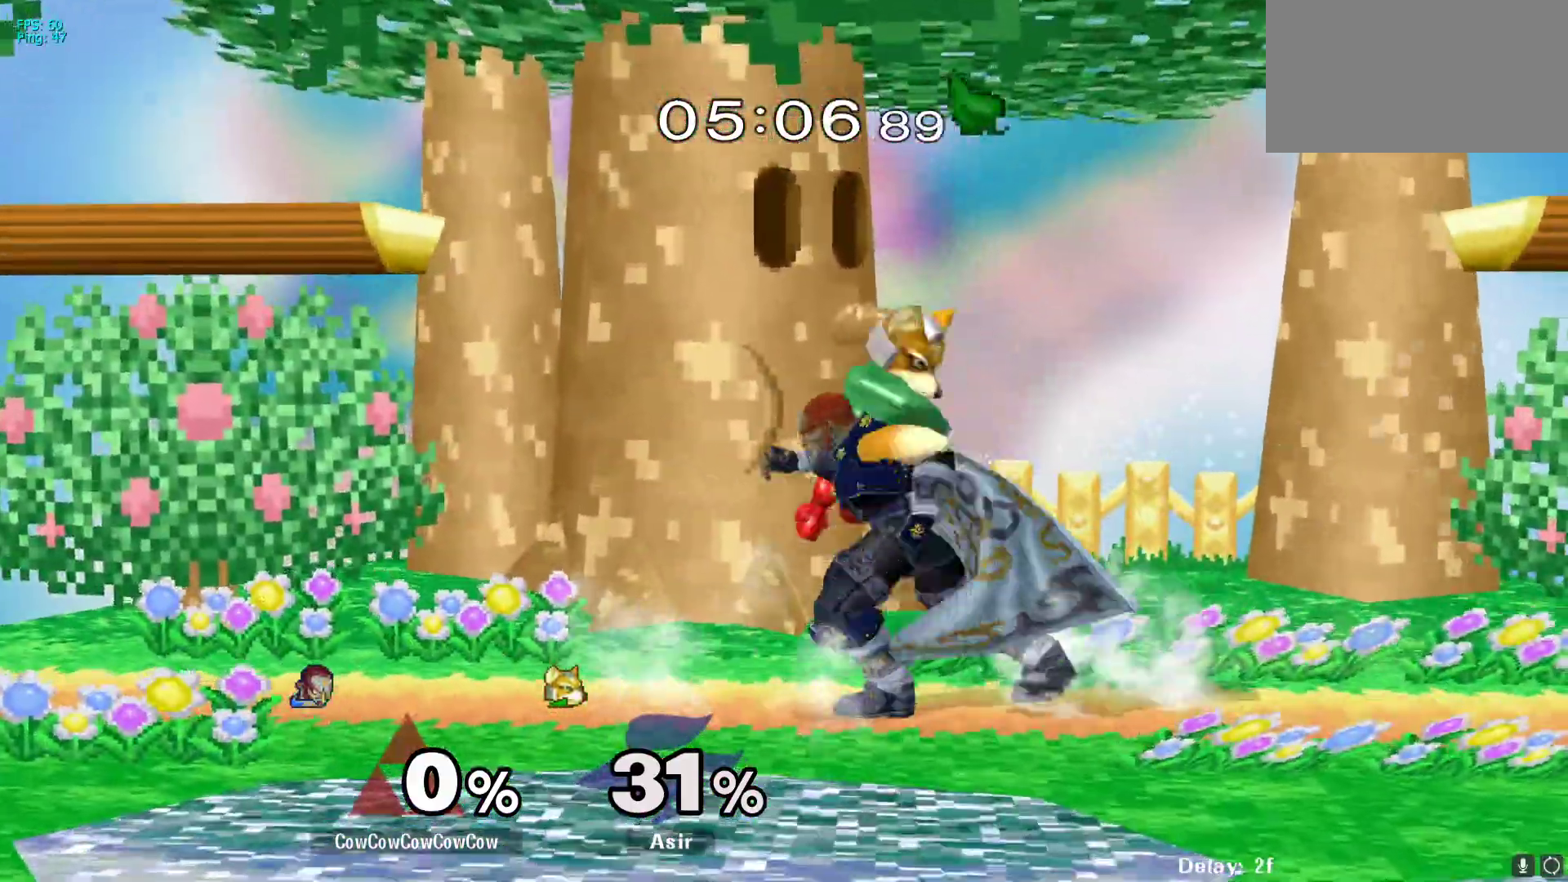
{"buttons": ["DPAD_DOWN", "C_DOWN"], "events": [[50, "C_DOWN", "up"], [300, "C_DOWN", "down"], [400, "C_DOWN", "up"], [483, "C_DOWN", "down"]]}
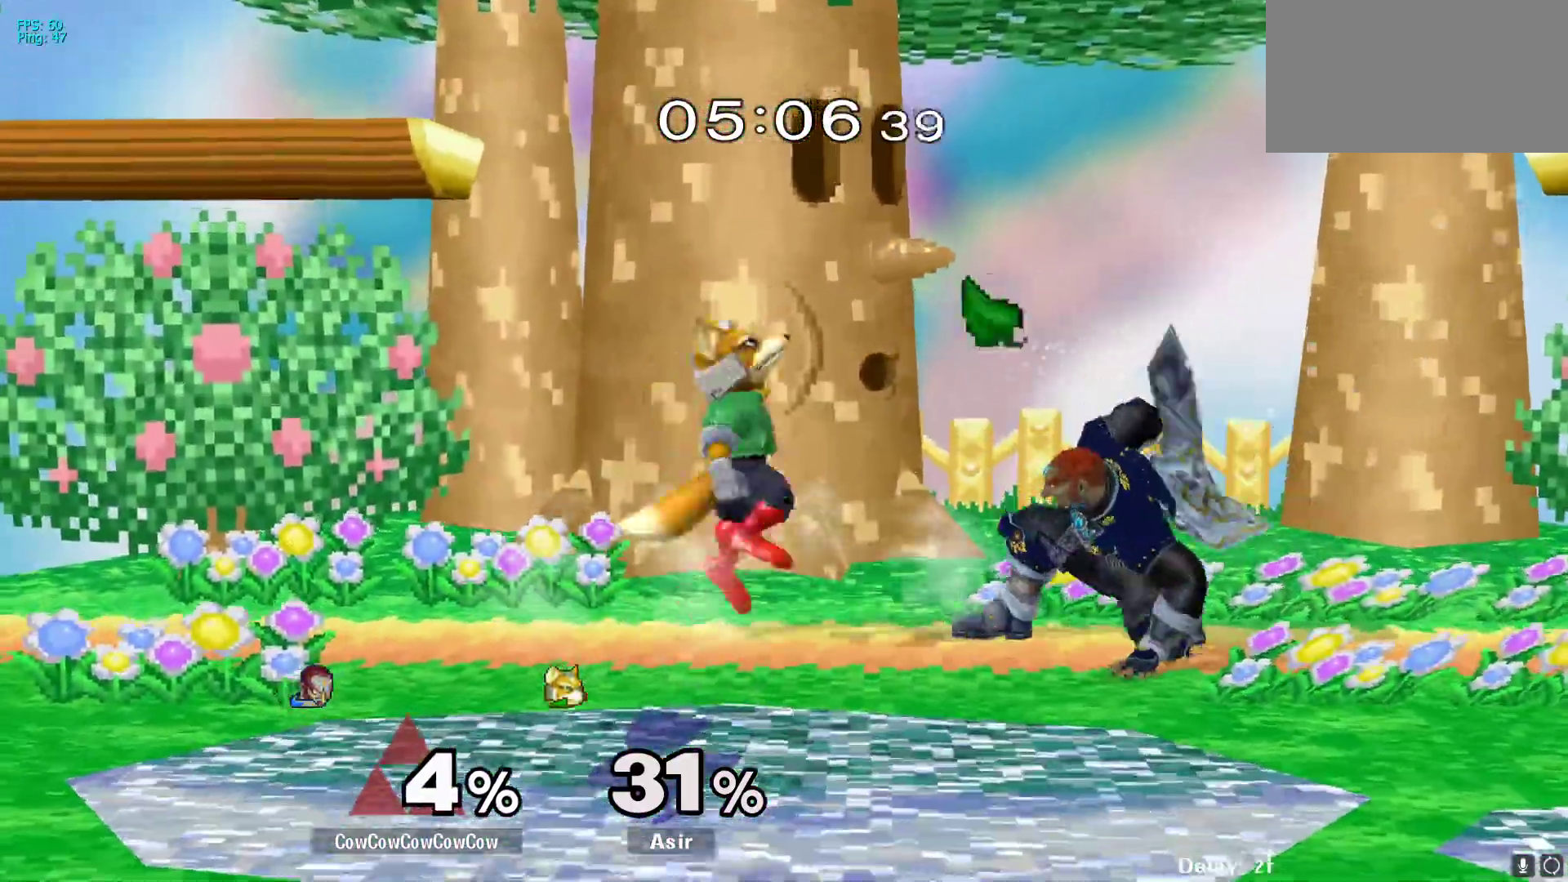
{"buttons": ["L1", "DPAD_DOWN"], "events": [[100, "C_DOWN", "up"], [267, "L1", "down"], [417, "A", "down"], [483, "A", "up"]]}
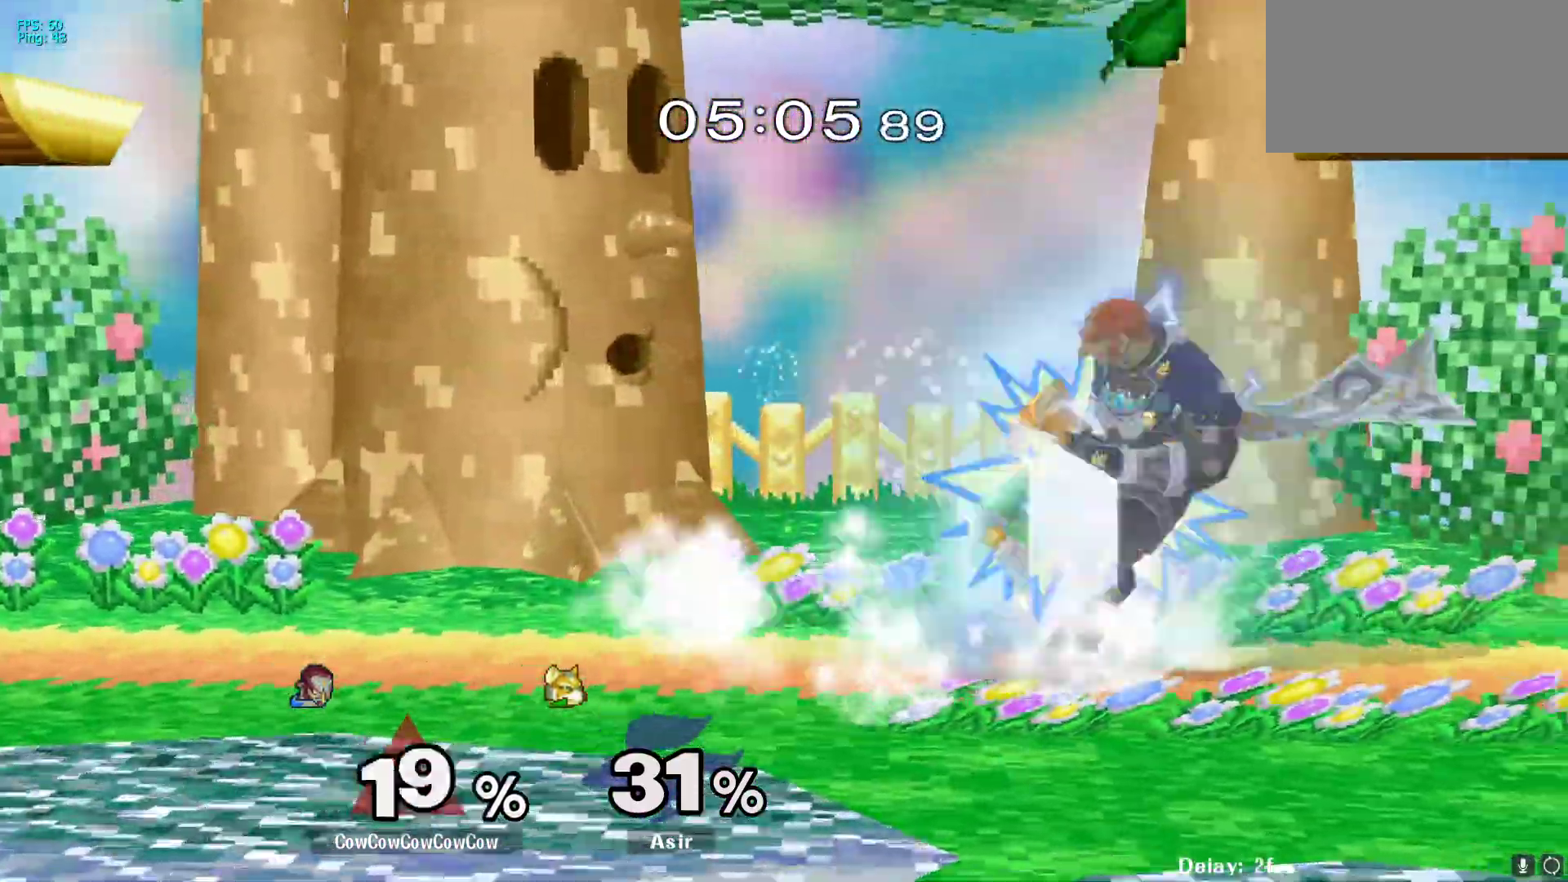
{"buttons": ["L1"], "events": [[50, "A", "down"], [150, "A", "up"], [417, "DPAD_LEFT", "down"], [450, "DPAD_DOWN", "up"], [500, "DPAD_LEFT", "up"]]}
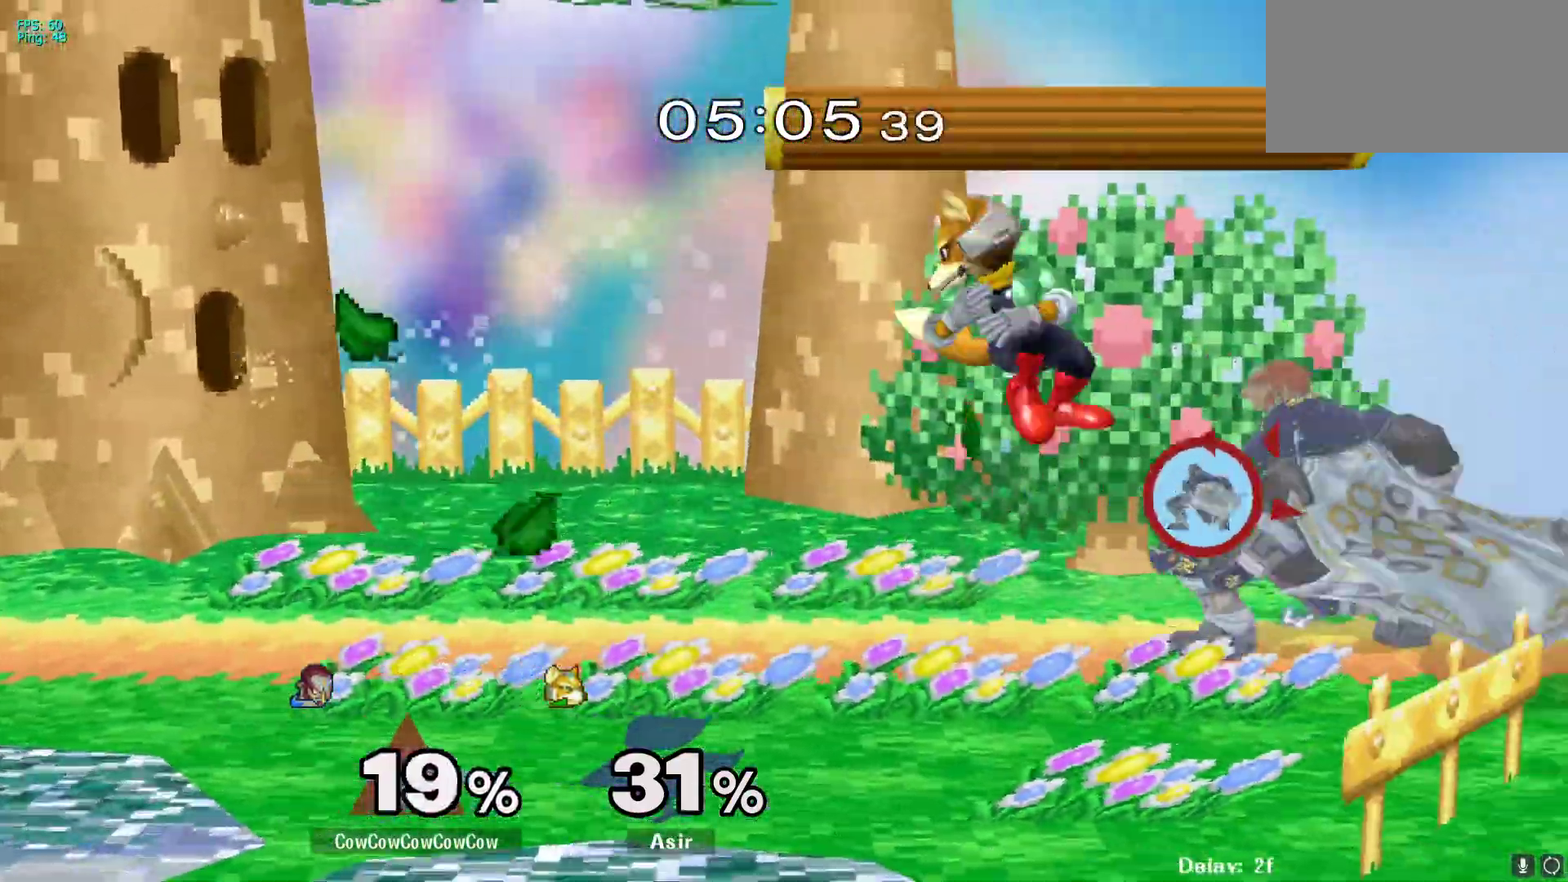
{"buttons": ["L1", "DPAD_LEFT"], "events": [[67, "DPAD_LEFT", "down"], [383, "DPAD_LEFT", "up"], [450, "DPAD_LEFT", "down"]]}
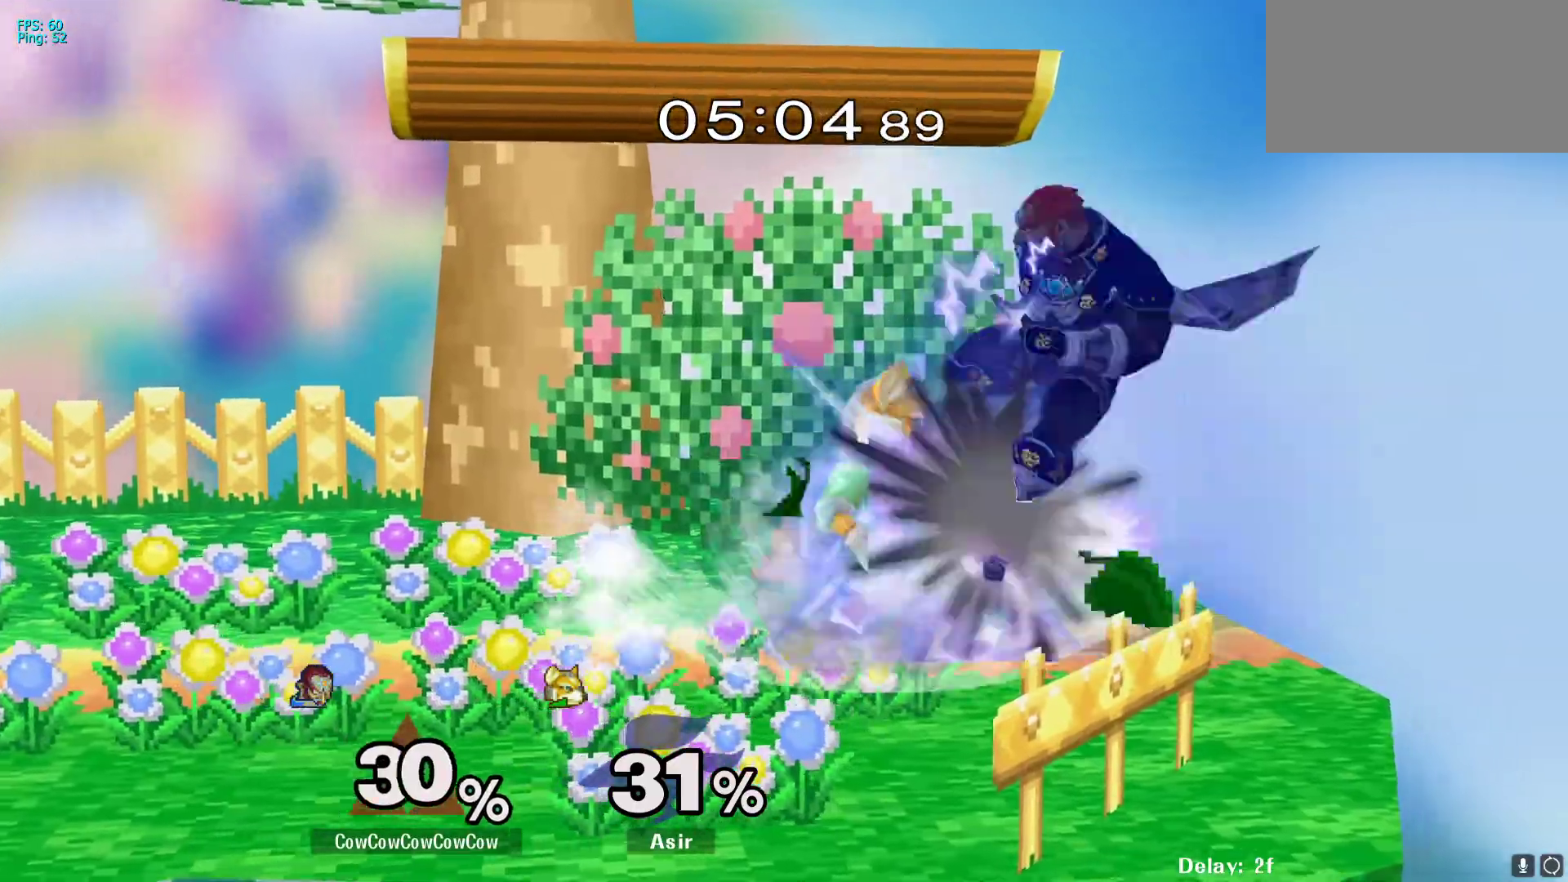
{"buttons": ["L1", "DPAD_LEFT"], "events": [[50, "DPAD_LEFT", "up"], [117, "DPAD_LEFT", "down"], [217, "DPAD_LEFT", "up"], [267, "DPAD_LEFT", "down"], [400, "DPAD_LEFT", "up"], [450, "DPAD_LEFT", "down"]]}
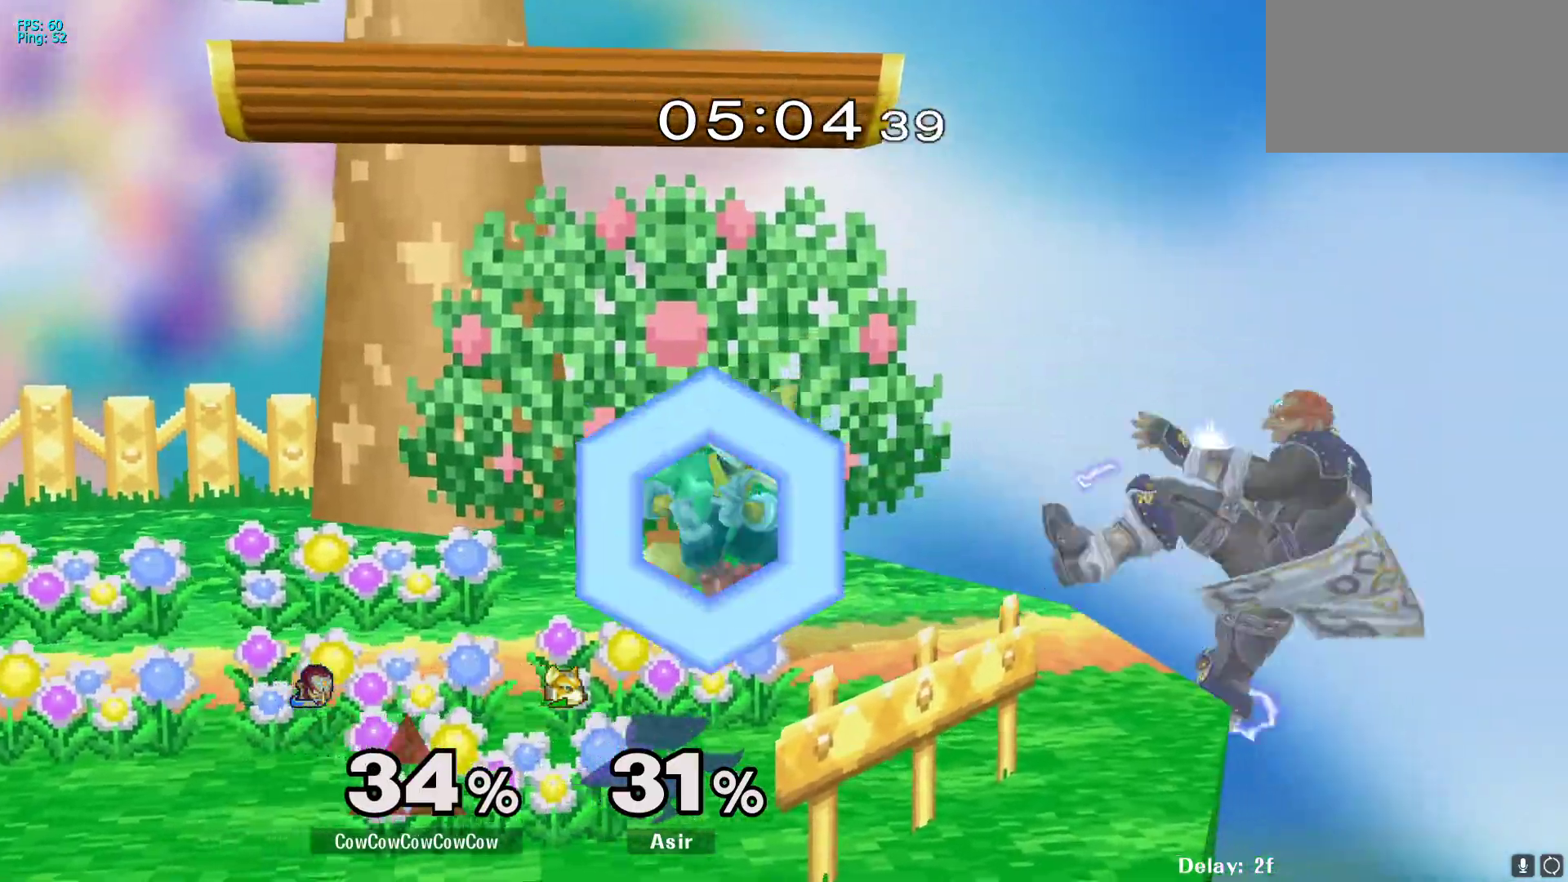
{"buttons": ["DPAD_LEFT"], "events": [[50, "DPAD_LEFT", "up"], [233, "L1", "up"], [300, "Y", "down"], [450, "DPAD_LEFT", "down"], [467, "Y", "up"]]}
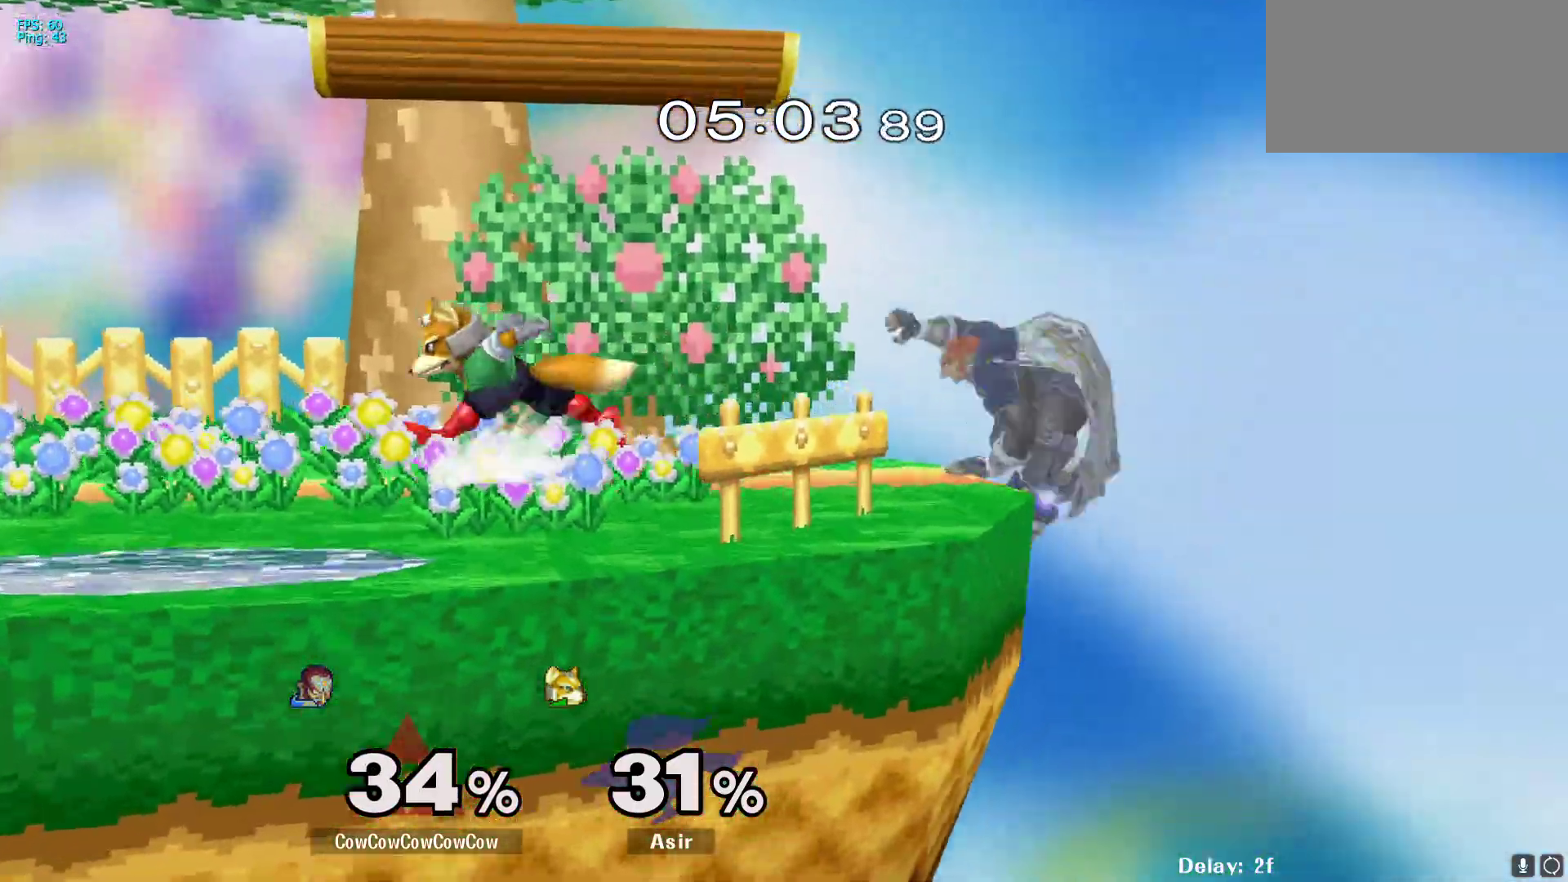
{"buttons": ["DPAD_LEFT"], "events": []}
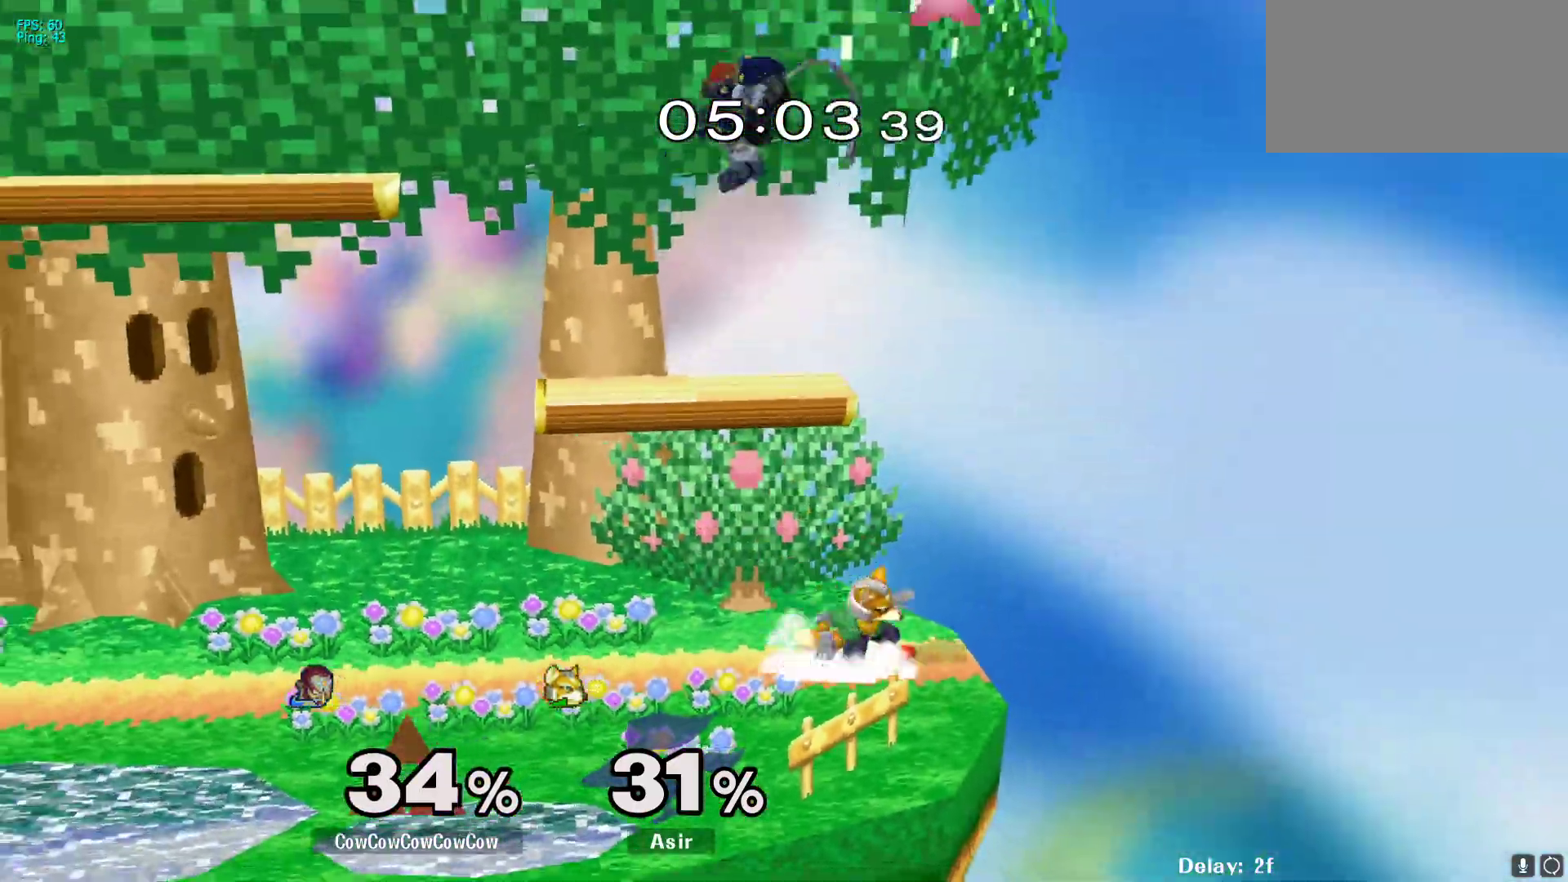
{"buttons": ["DPAD_DOWN", "DPAD_LEFT", "C_RIGHT"], "events": [[100, "Y", "down"], [183, "Y", "up"], [383, "DPAD_DOWN", "down"], [483, "C_RIGHT", "down"]]}
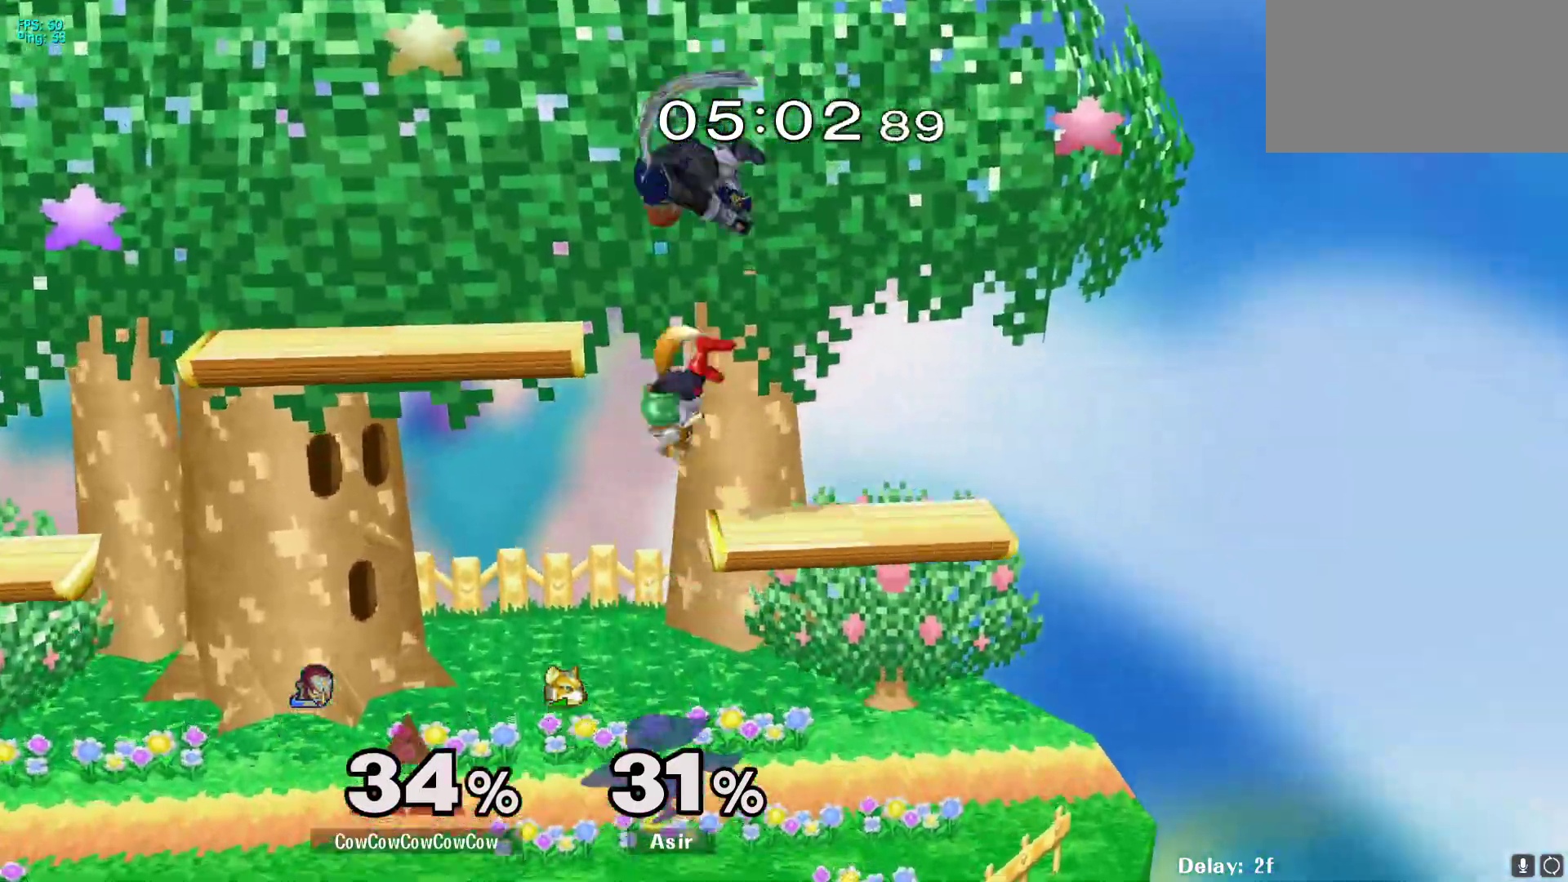
{"buttons": [], "events": [[50, "DPAD_DOWN", "up"], [167, "C_RIGHT", "up"], [183, "Z", "down"], [300, "Z", "up"], [433, "DPAD_LEFT", "up"]]}
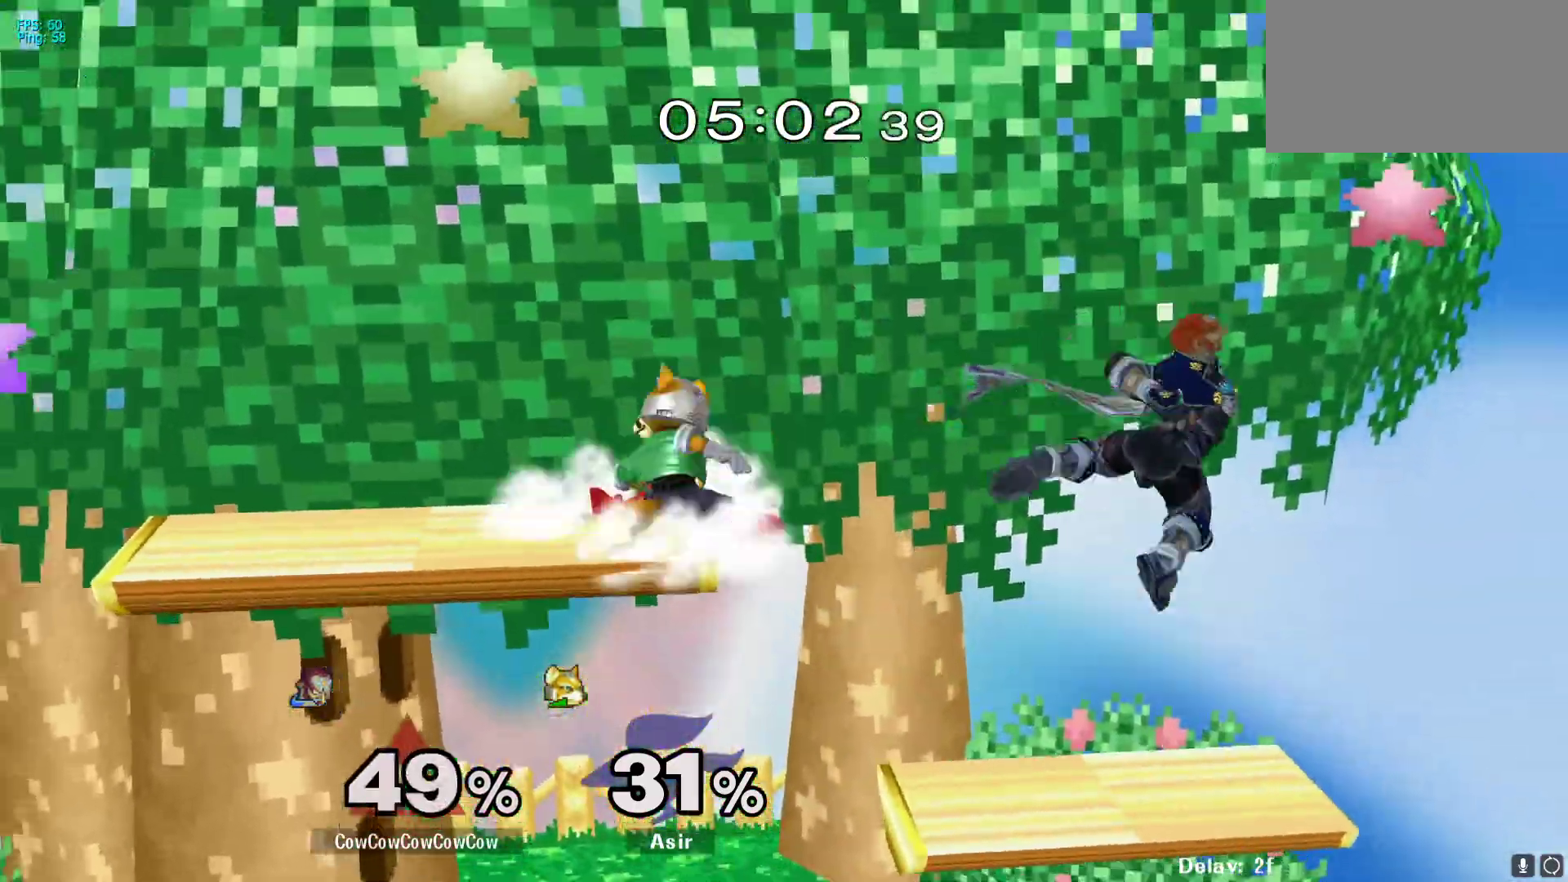
{"buttons": ["Y", "DPAD_LEFT", "C_DOWN"], "events": [[333, "Y", "down"], [417, "DPAD_LEFT", "down"], [500, "C_DOWN", "down"]]}